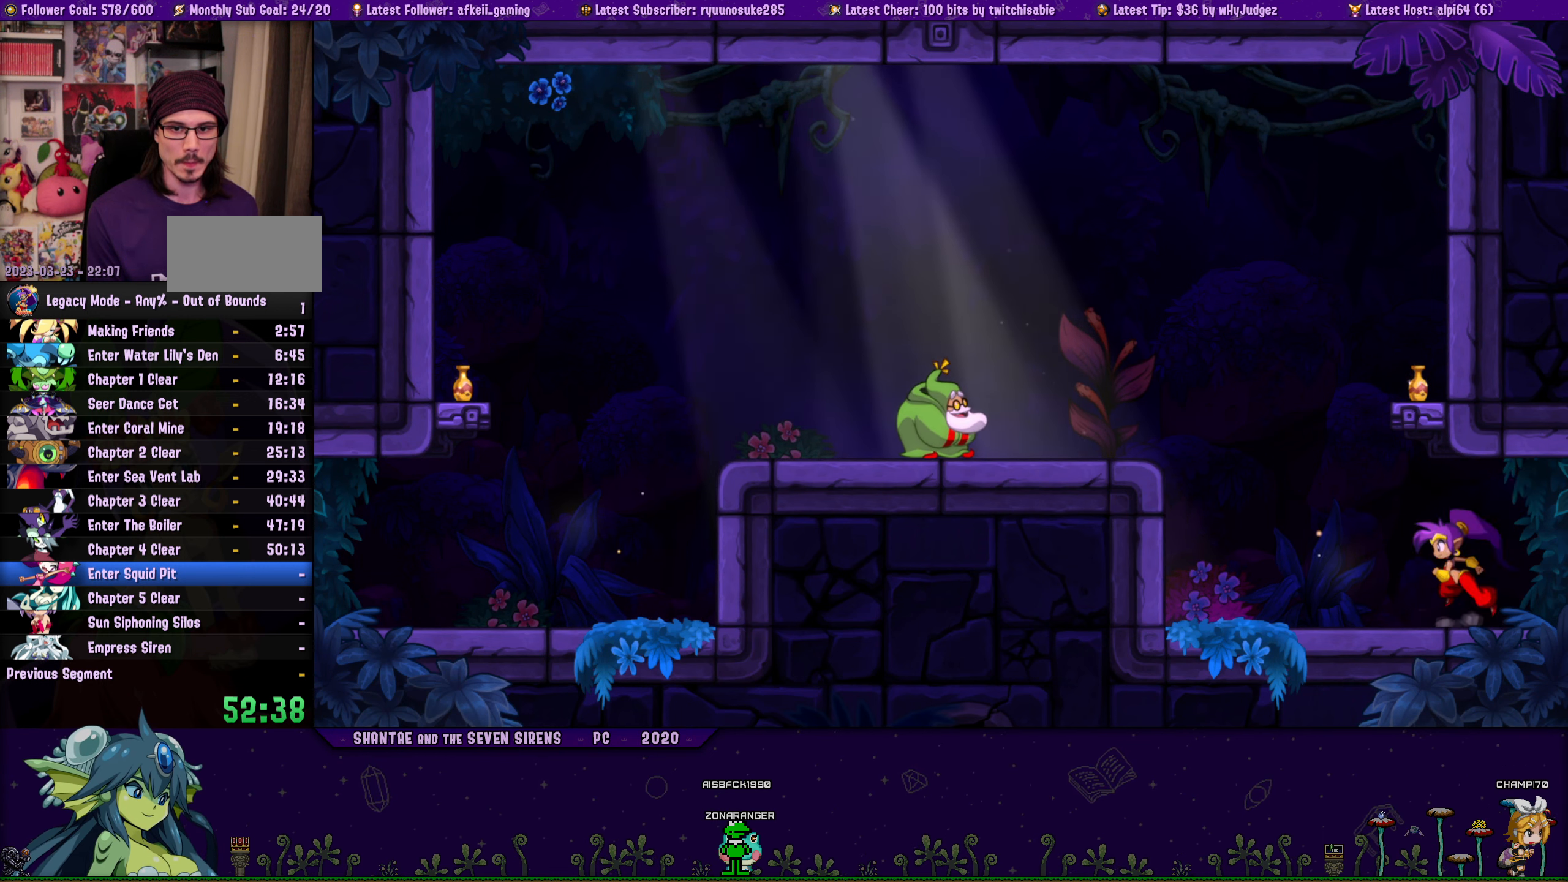
Gameplay with a controller (PlayStation layout); each line is a JSON object with the inputs held at the frame after it. "button_events" lists button changes between this image and that frame as [ms after this image, input, new state], when the widget could be followed in between (sticks are given only as held states). Not read: L3 R3 TOUCHPAD left_stick right_stick.
{"buttons": ["DPAD_LEFT"], "button_events": [[33, "CROSS", "down"], [133, "DPAD_RIGHT", "up"], [150, "CROSS", "up"], [150, "DPAD_LEFT", "down"], [167, "DPAD_UP", "up"], [267, "DPAD_UP", "down"], [283, "DPAD_LEFT", "up"], [300, "DPAD_RIGHT", "down"], [350, "CROSS", "down"], [450, "DPAD_LEFT", "down"], [450, "DPAD_RIGHT", "up"], [467, "CROSS", "up"], [483, "DPAD_UP", "up"]]}
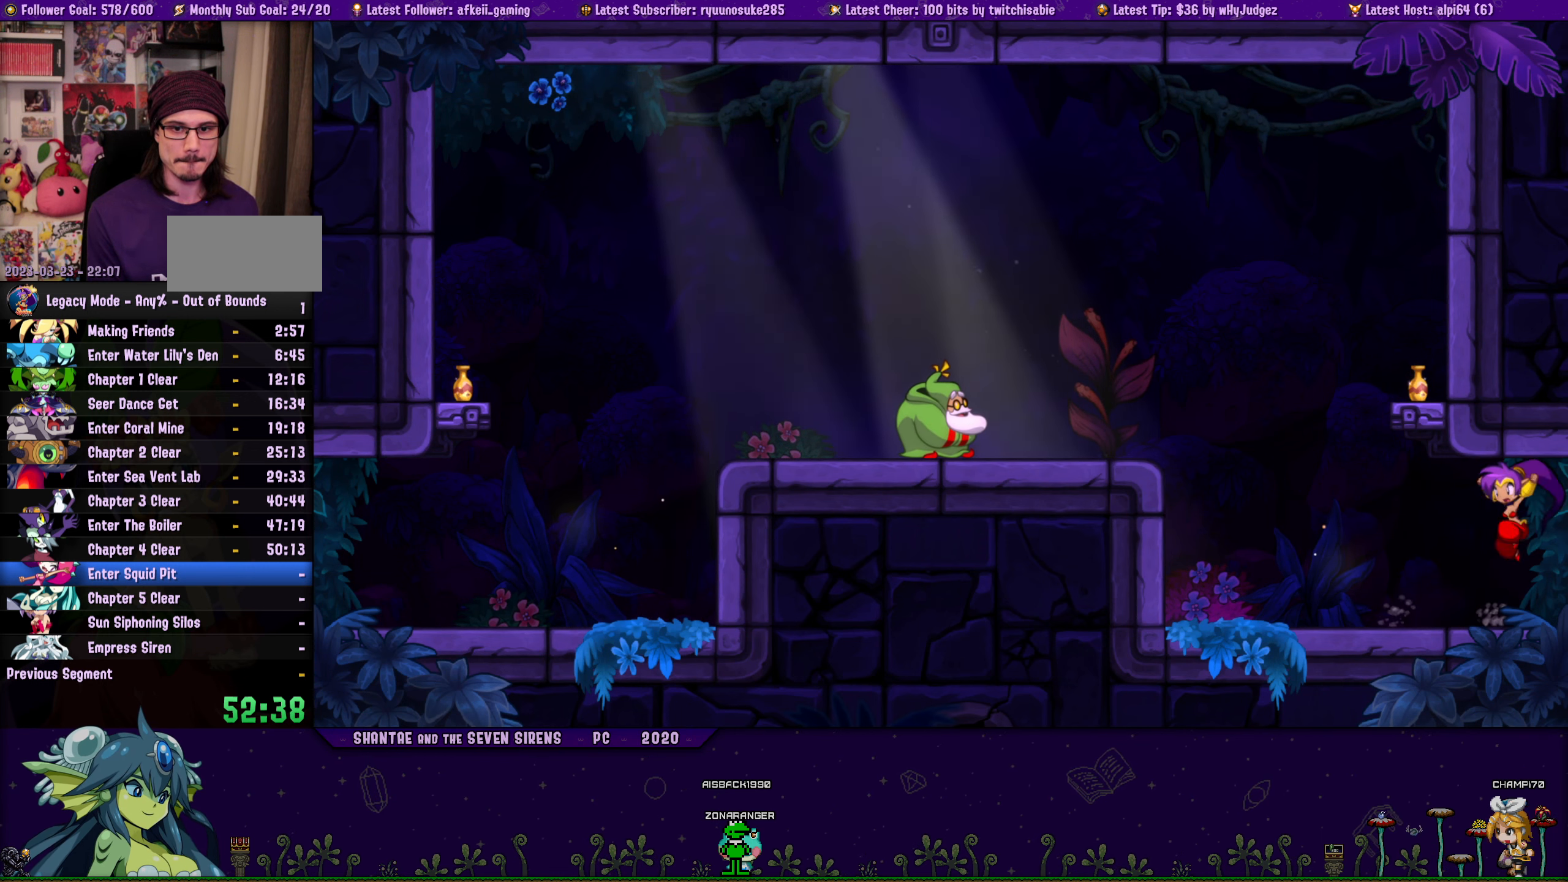
{"buttons": ["CROSS", "DPAD_UP", "DPAD_RIGHT"], "button_events": [[67, "DPAD_UP", "down"], [100, "DPAD_LEFT", "up"], [100, "DPAD_RIGHT", "down"], [150, "CROSS", "down"], [200, "DPAD_RIGHT", "up"], [233, "DPAD_LEFT", "down"], [267, "CROSS", "up"], [267, "DPAD_UP", "up"], [350, "DPAD_UP", "down"], [383, "DPAD_LEFT", "up"], [400, "DPAD_RIGHT", "down"], [467, "CROSS", "down"]]}
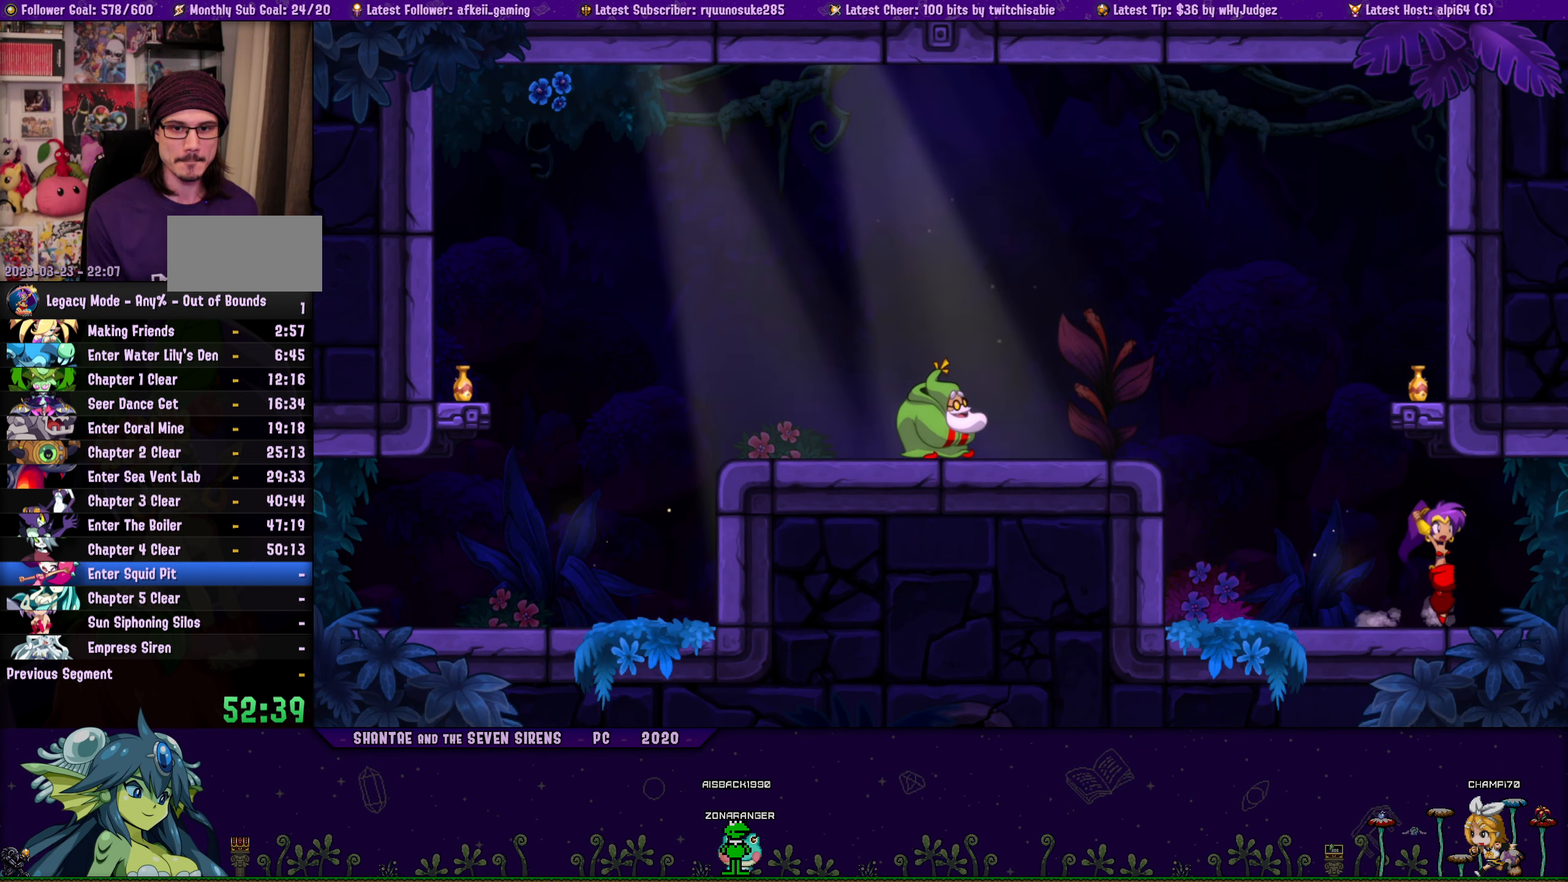
{"buttons": ["DPAD_LEFT"], "button_events": [[83, "CROSS", "up"], [100, "DPAD_RIGHT", "up"], [117, "DPAD_LEFT", "down"], [133, "DPAD_UP", "up"], [217, "DPAD_UP", "down"], [233, "DPAD_LEFT", "up"], [250, "DPAD_RIGHT", "down"], [300, "CROSS", "down"], [383, "DPAD_RIGHT", "up"], [400, "DPAD_LEFT", "down"], [417, "CROSS", "up"], [433, "DPAD_UP", "up"]]}
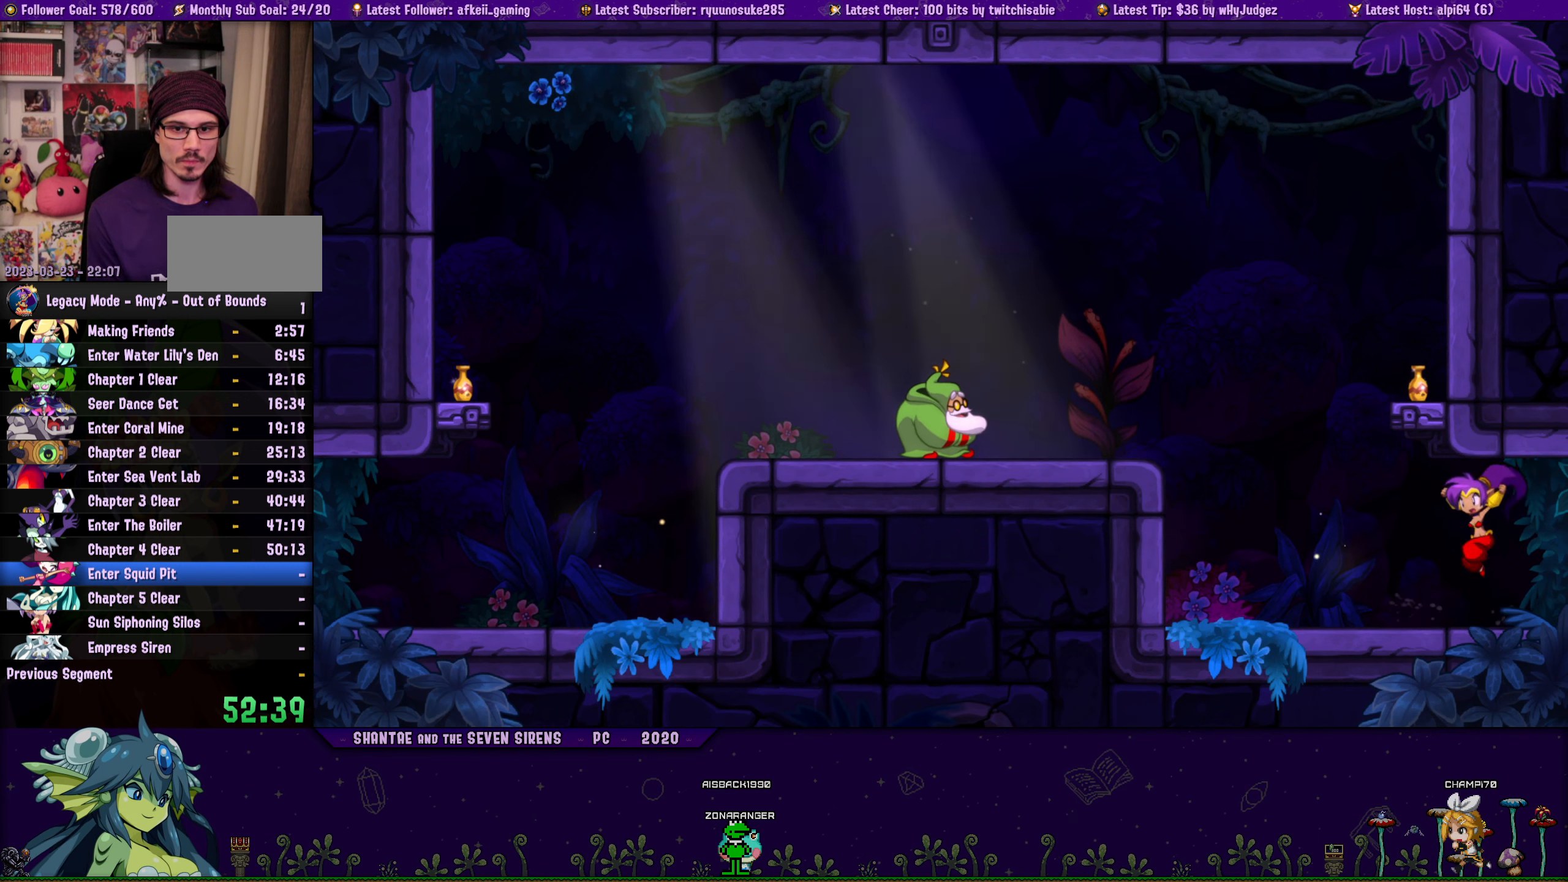
{"buttons": ["CROSS", "DPAD_UP", "DPAD_RIGHT"], "button_events": [[17, "DPAD_UP", "down"], [33, "DPAD_LEFT", "up"], [50, "DPAD_RIGHT", "down"], [100, "CROSS", "down"], [217, "CROSS", "up"], [233, "DPAD_RIGHT", "up"], [250, "DPAD_LEFT", "down"], [267, "DPAD_UP", "up"], [350, "DPAD_UP", "down"], [383, "DPAD_LEFT", "up"], [383, "DPAD_RIGHT", "down"], [417, "CROSS", "down"]]}
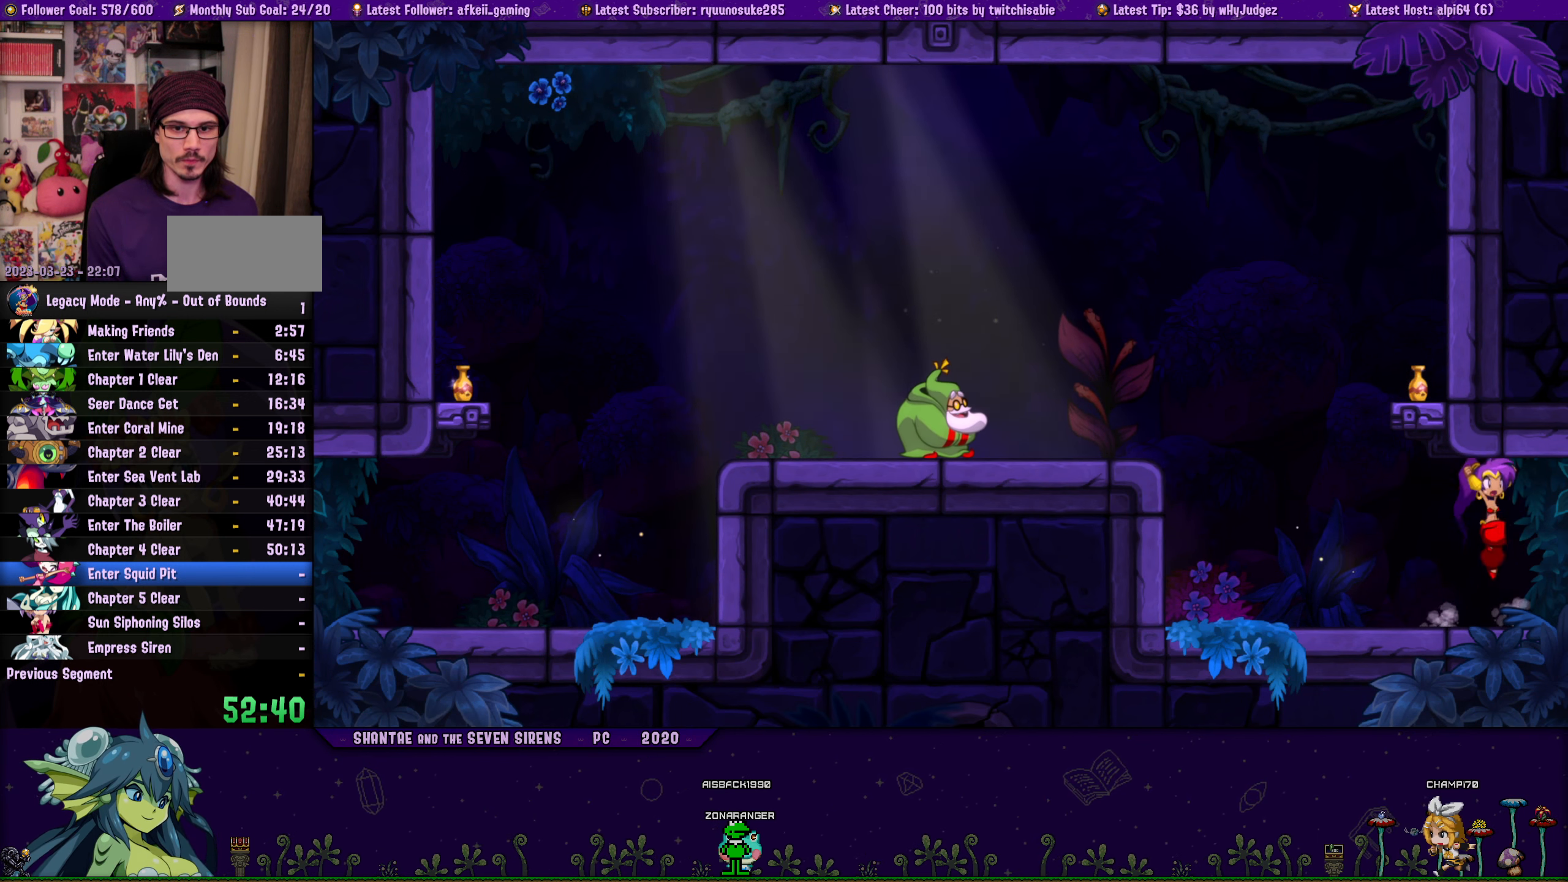
{"buttons": ["DPAD_UP", "DPAD_LEFT"], "button_events": [[50, "CROSS", "up"], [50, "DPAD_LEFT", "down"], [50, "DPAD_RIGHT", "up"], [83, "DPAD_UP", "up"], [167, "DPAD_UP", "down"], [183, "DPAD_LEFT", "up"], [200, "DPAD_RIGHT", "down"], [250, "CROSS", "down"], [333, "DPAD_LEFT", "down"], [333, "DPAD_RIGHT", "up"], [367, "CROSS", "up"], [367, "DPAD_UP", "up"], [483, "DPAD_UP", "down"]]}
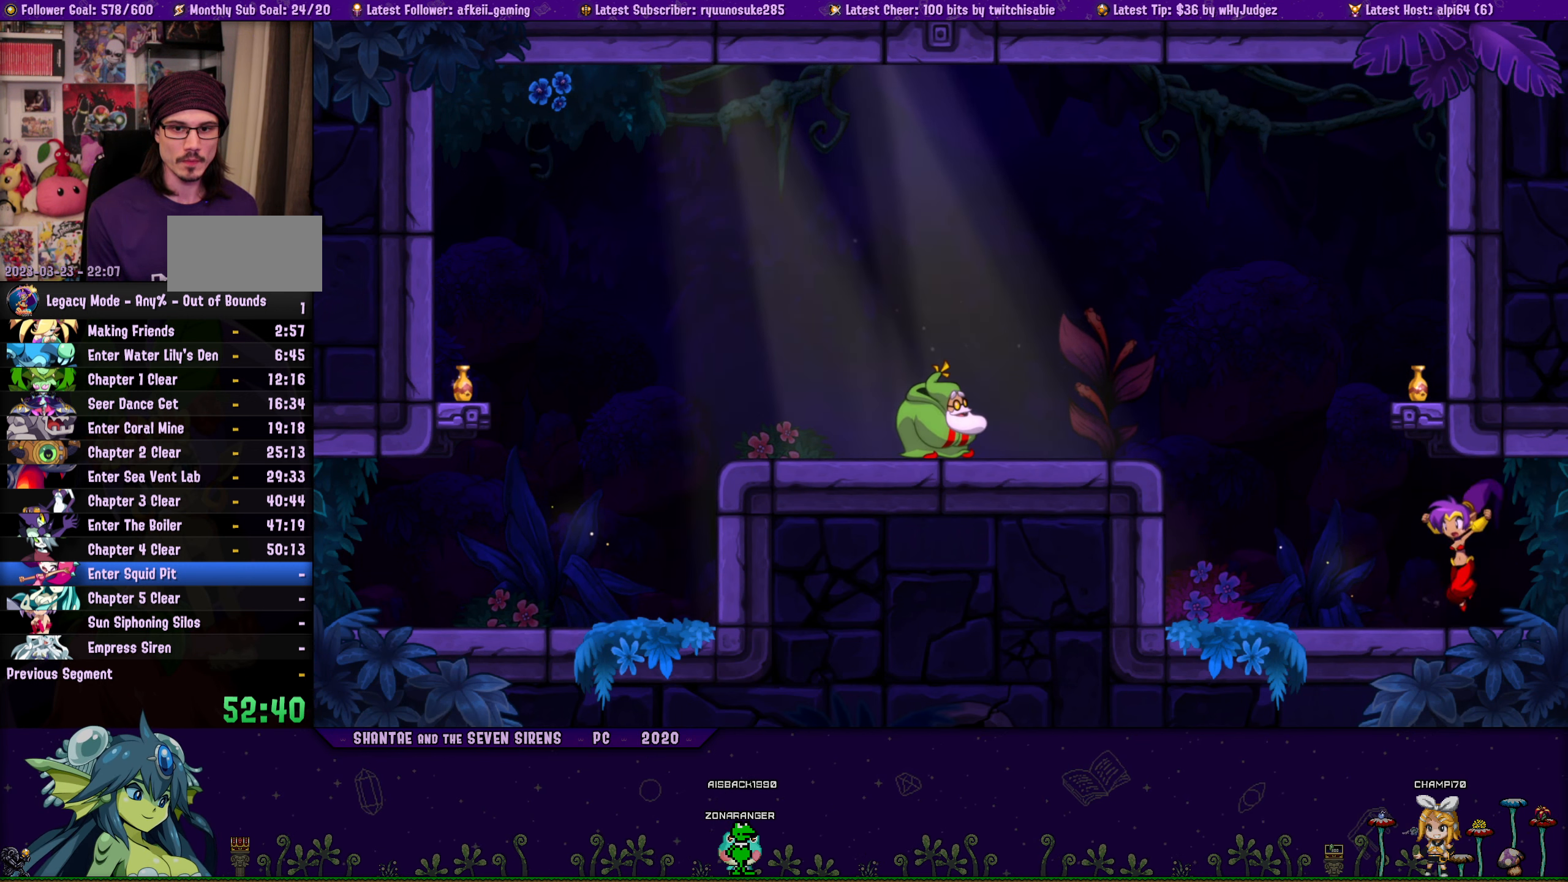
{"buttons": ["DPAD_UP", "DPAD_LEFT"], "button_events": [[17, "DPAD_LEFT", "up"], [17, "DPAD_RIGHT", "down"], [67, "CROSS", "down"], [167, "DPAD_RIGHT", "up"], [183, "CROSS", "up"], [183, "DPAD_LEFT", "down"], [217, "DPAD_UP", "up"], [300, "DPAD_UP", "down"], [333, "DPAD_LEFT", "up"], [333, "DPAD_RIGHT", "down"], [383, "CROSS", "down"], [483, "DPAD_RIGHT", "up"], [500, "CROSS", "up"], [500, "DPAD_LEFT", "down"]]}
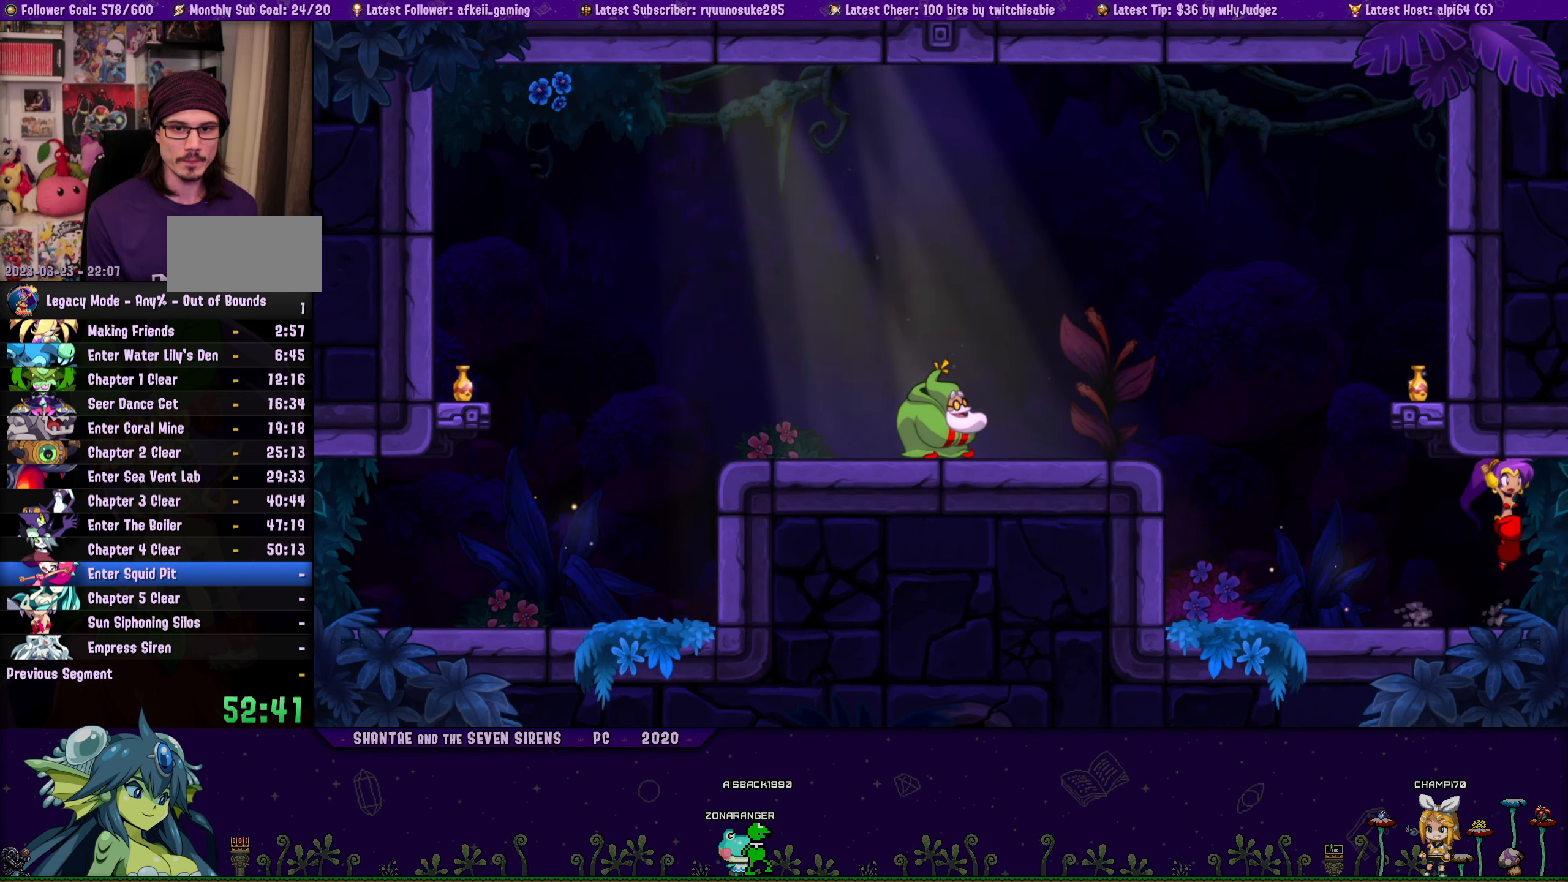
{"buttons": ["DPAD_UP", "DPAD_RIGHT"], "button_events": [[33, "DPAD_UP", "up"], [133, "DPAD_UP", "down"], [150, "DPAD_LEFT", "up"], [167, "DPAD_RIGHT", "down"], [217, "CROSS", "down"], [300, "DPAD_RIGHT", "up"], [317, "DPAD_LEFT", "down"], [333, "CROSS", "up"], [333, "DPAD_UP", "up"], [450, "DPAD_UP", "down"], [467, "DPAD_LEFT", "up"], [484, "DPAD_RIGHT", "down"]]}
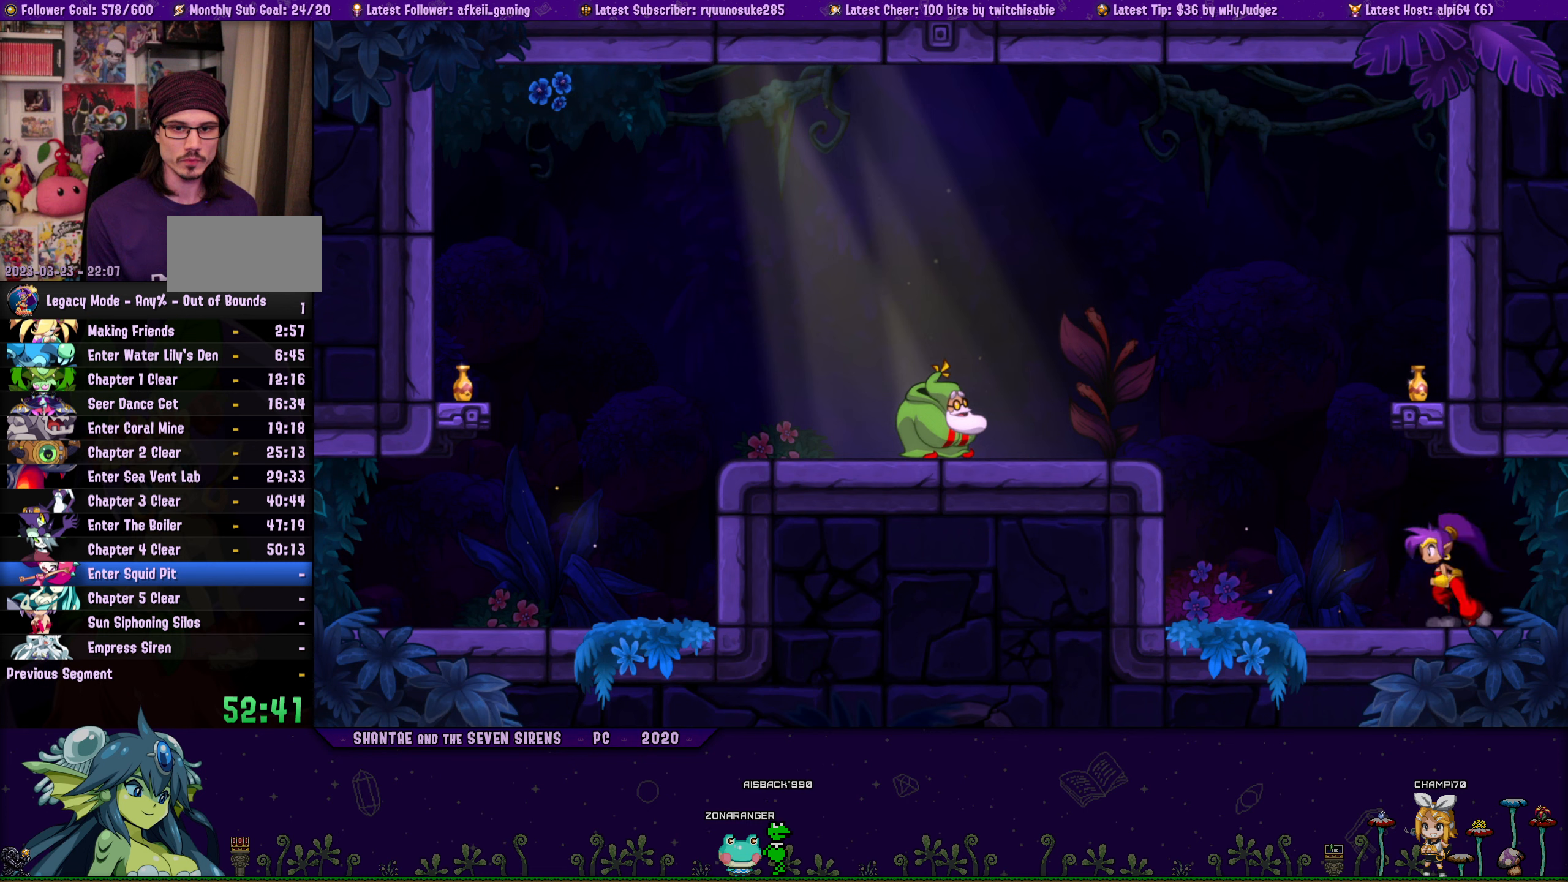
{"buttons": ["DPAD_LEFT"], "button_events": [[34, "CROSS", "down"], [134, "DPAD_LEFT", "down"], [134, "DPAD_RIGHT", "up"], [150, "CROSS", "up"], [167, "DPAD_UP", "up"], [250, "DPAD_UP", "down"], [284, "DPAD_LEFT", "up"], [300, "DPAD_RIGHT", "down"], [334, "CROSS", "down"], [450, "CROSS", "up"], [450, "DPAD_LEFT", "down"], [450, "DPAD_RIGHT", "up"], [484, "DPAD_UP", "up"]]}
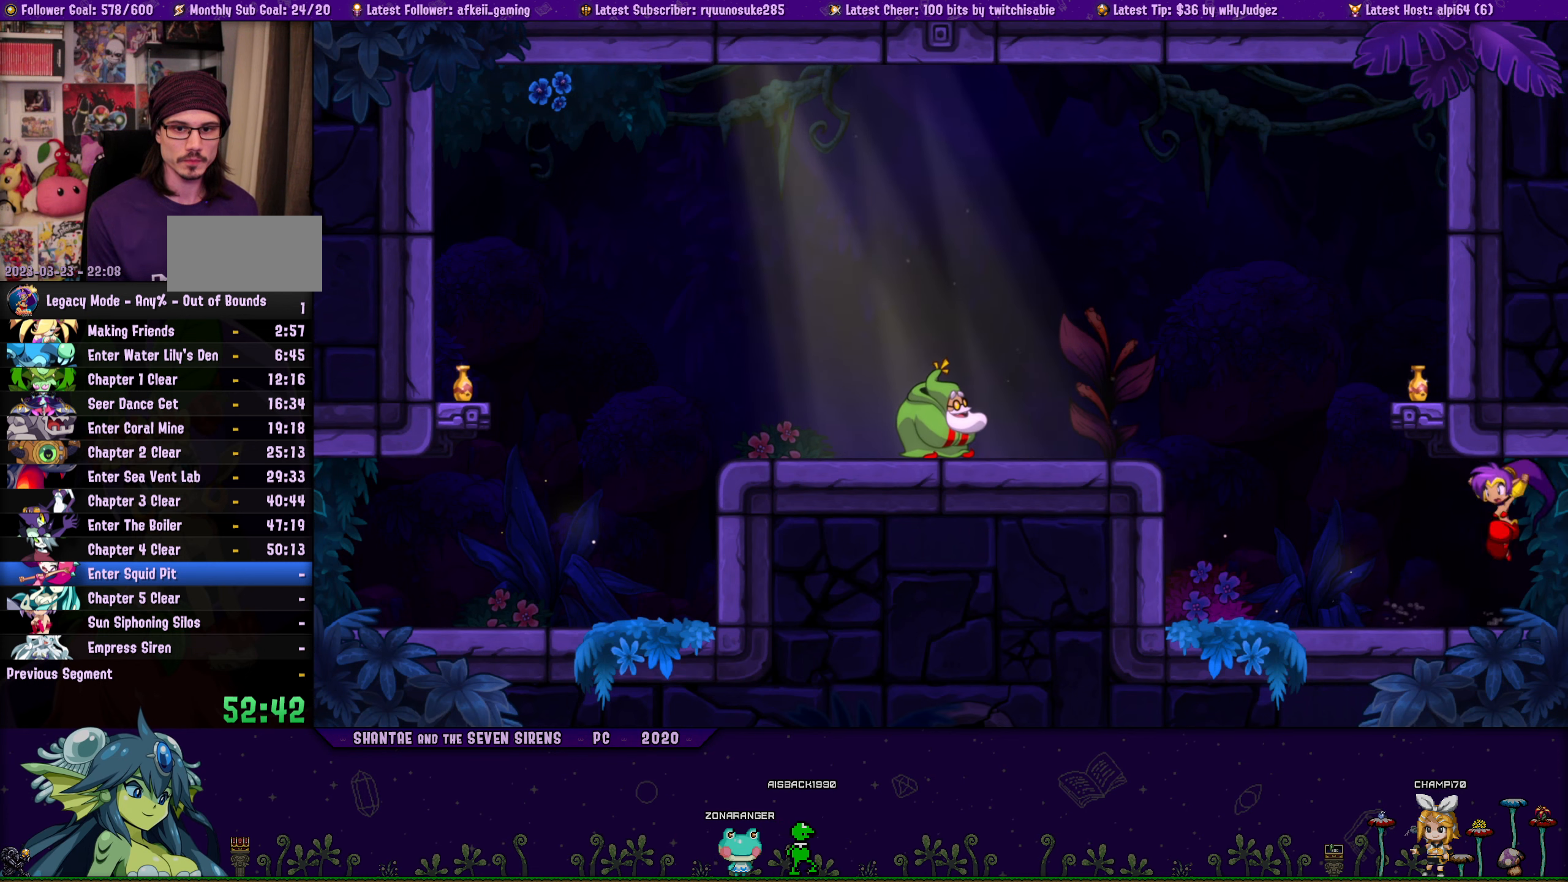
{"buttons": ["CROSS", "DPAD_UP", "DPAD_RIGHT"], "button_events": [[67, "DPAD_UP", "down"], [84, "DPAD_LEFT", "up"], [100, "DPAD_RIGHT", "down"], [150, "CROSS", "down"], [250, "DPAD_RIGHT", "up"], [267, "CROSS", "up"], [267, "DPAD_LEFT", "down"], [284, "DPAD_UP", "up"], [400, "DPAD_UP", "down"], [417, "DPAD_LEFT", "up"], [434, "DPAD_RIGHT", "down"], [484, "CROSS", "down"]]}
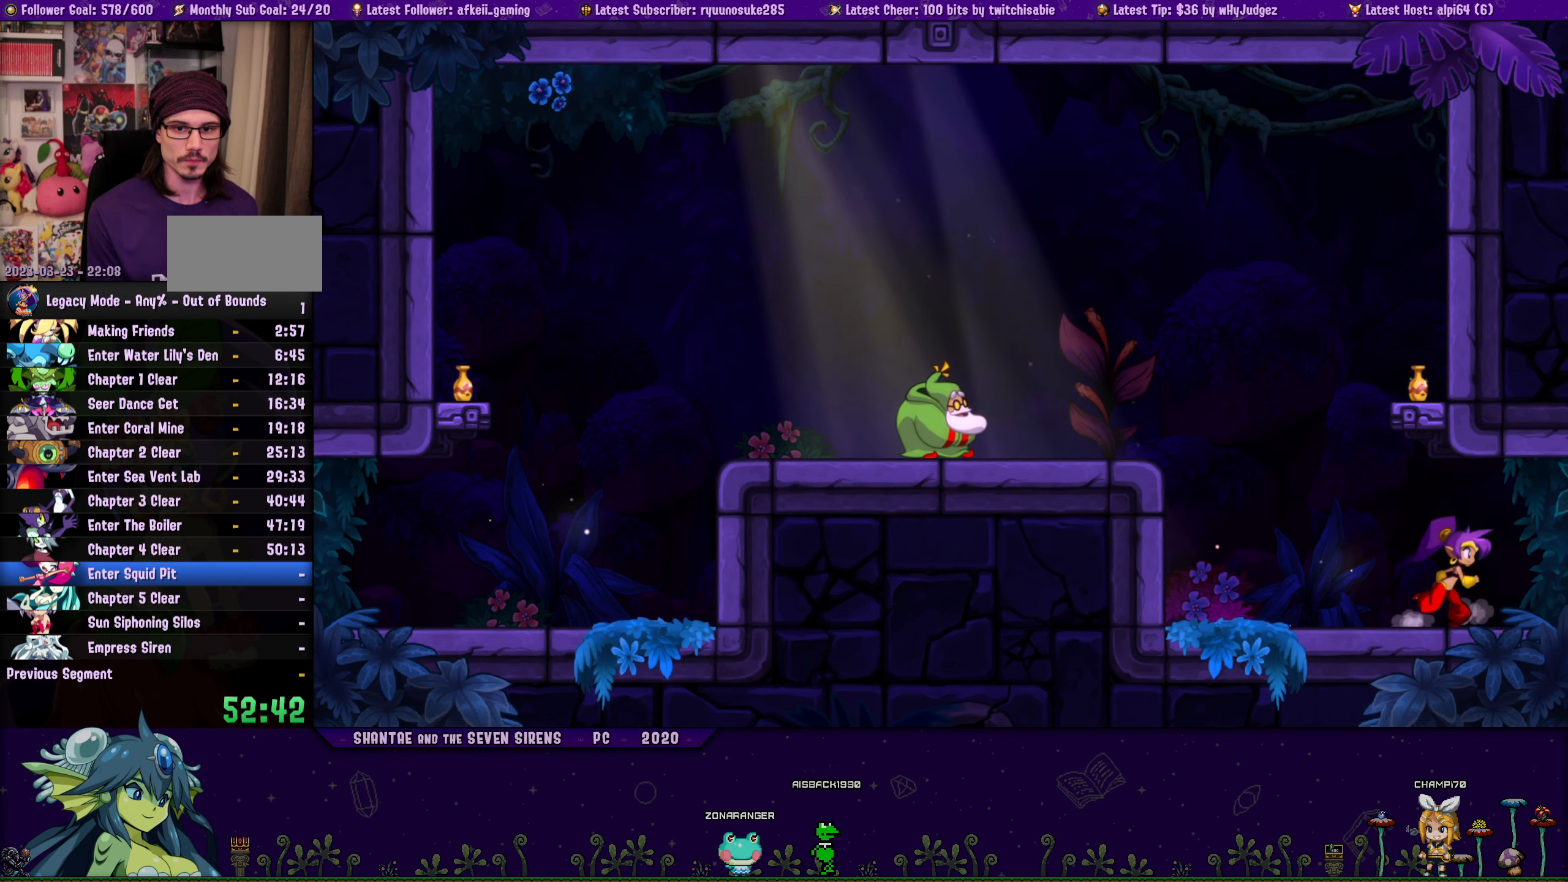
{"buttons": ["DPAD_LEFT"], "button_events": [[84, "DPAD_LEFT", "down"], [84, "DPAD_RIGHT", "up"], [100, "CROSS", "up"], [117, "DPAD_UP", "up"], [217, "DPAD_UP", "down"], [234, "DPAD_LEFT", "up"], [234, "DPAD_RIGHT", "down"], [284, "CROSS", "down"], [400, "CROSS", "up"], [400, "DPAD_LEFT", "down"], [400, "DPAD_RIGHT", "up"], [417, "DPAD_UP", "up"]]}
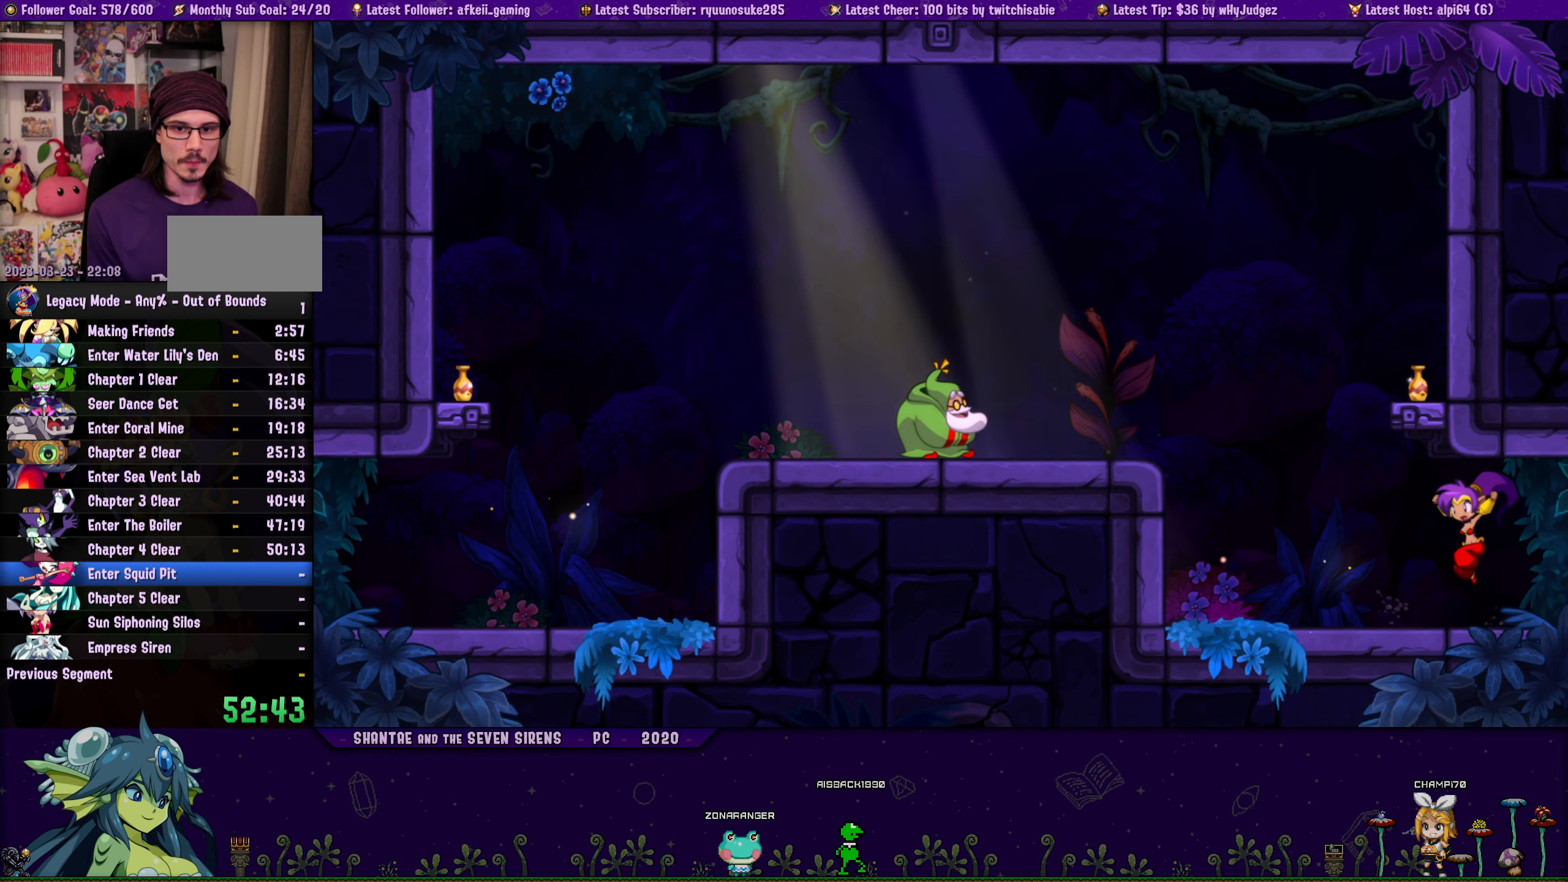
{"buttons": ["CROSS", "DPAD_UP", "DPAD_RIGHT"], "button_events": [[17, "DPAD_UP", "down"], [50, "DPAD_LEFT", "up"], [50, "DPAD_RIGHT", "down"], [117, "CROSS", "down"], [217, "DPAD_LEFT", "down"], [217, "DPAD_RIGHT", "up"], [234, "CROSS", "up"], [234, "DPAD_UP", "up"], [334, "DPAD_UP", "down"], [350, "DPAD_LEFT", "up"], [367, "DPAD_RIGHT", "down"], [417, "CROSS", "down"]]}
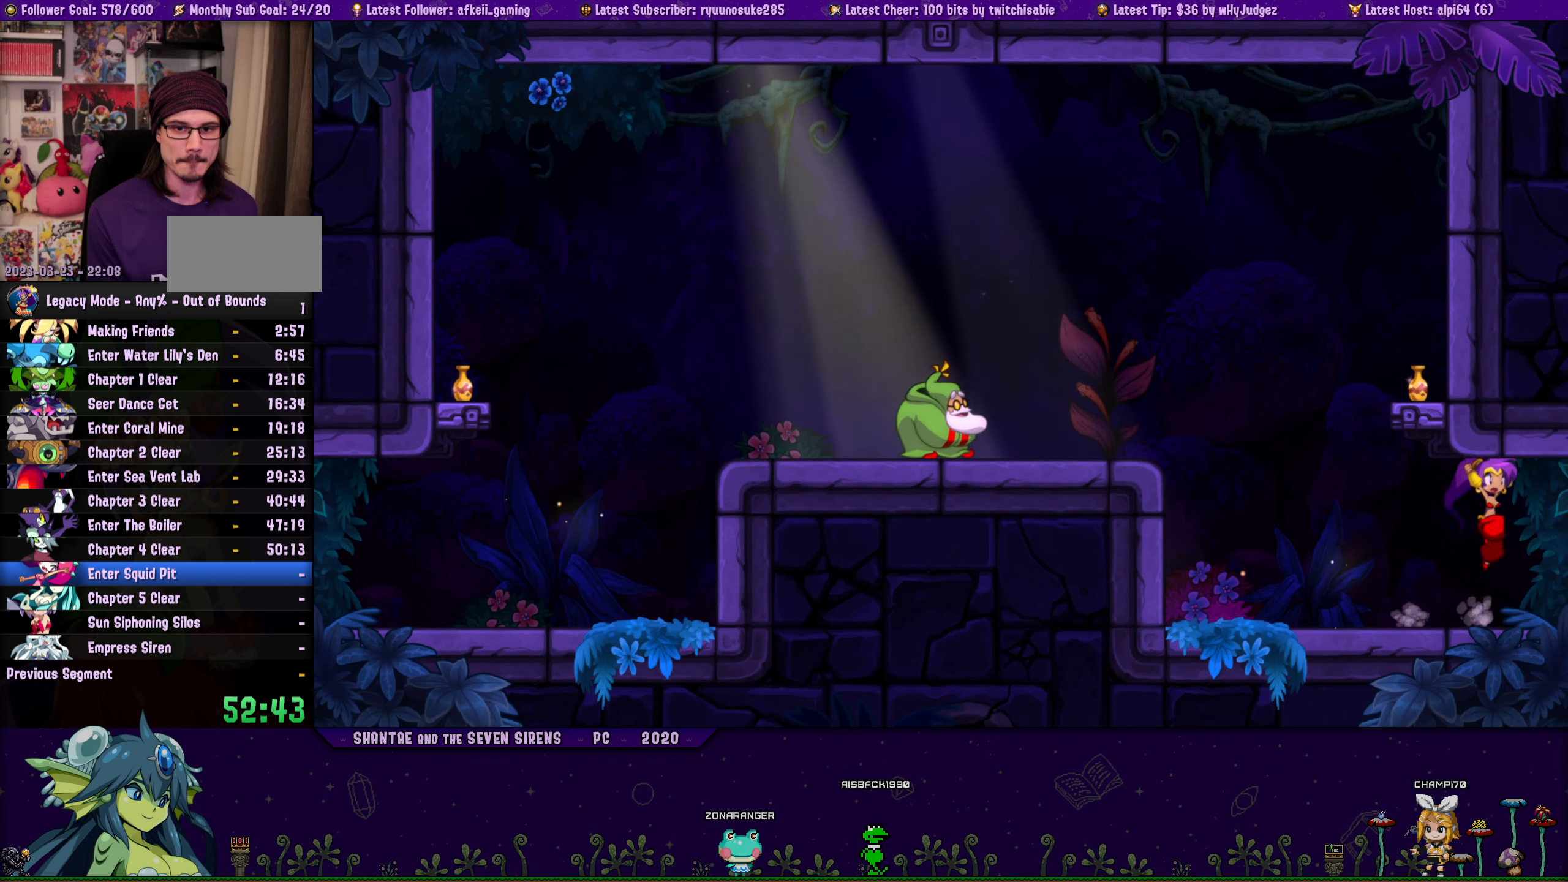
{"buttons": ["DPAD_UP", "DPAD_RIGHT"], "button_events": [[17, "CROSS", "up"], [34, "DPAD_LEFT", "down"], [34, "DPAD_RIGHT", "up"], [67, "DPAD_UP", "up"], [167, "DPAD_UP", "down"], [200, "DPAD_LEFT", "up"], [200, "DPAD_RIGHT", "down"], [234, "CROSS", "down"], [334, "DPAD_RIGHT", "up"], [350, "CROSS", "up"], [350, "DPAD_LEFT", "down"], [384, "DPAD_UP", "up"], [467, "DPAD_UP", "down"], [500, "DPAD_LEFT", "up"], [500, "DPAD_RIGHT", "down"]]}
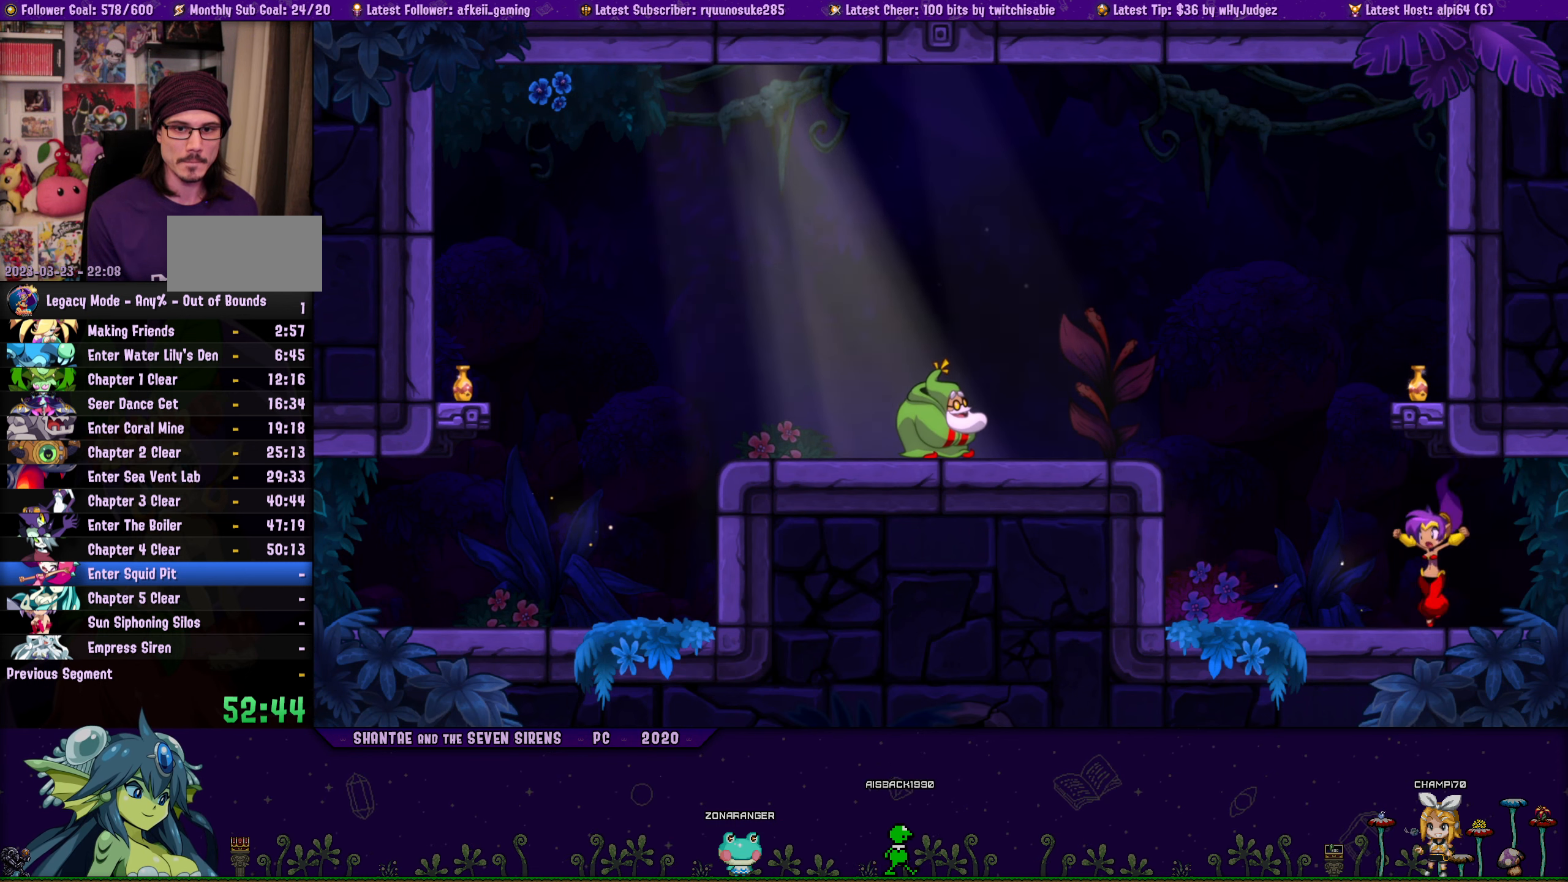
{"buttons": ["DPAD_LEFT"], "button_events": [[50, "CROSS", "down"], [150, "CROSS", "up"], [150, "DPAD_LEFT", "down"], [150, "DPAD_RIGHT", "up"], [184, "DPAD_UP", "up"], [267, "DPAD_UP", "down"], [300, "DPAD_LEFT", "up"], [300, "DPAD_RIGHT", "down"], [350, "CROSS", "down"], [450, "CROSS", "up"], [450, "DPAD_RIGHT", "up"], [467, "DPAD_LEFT", "down"], [500, "DPAD_UP", "up"]]}
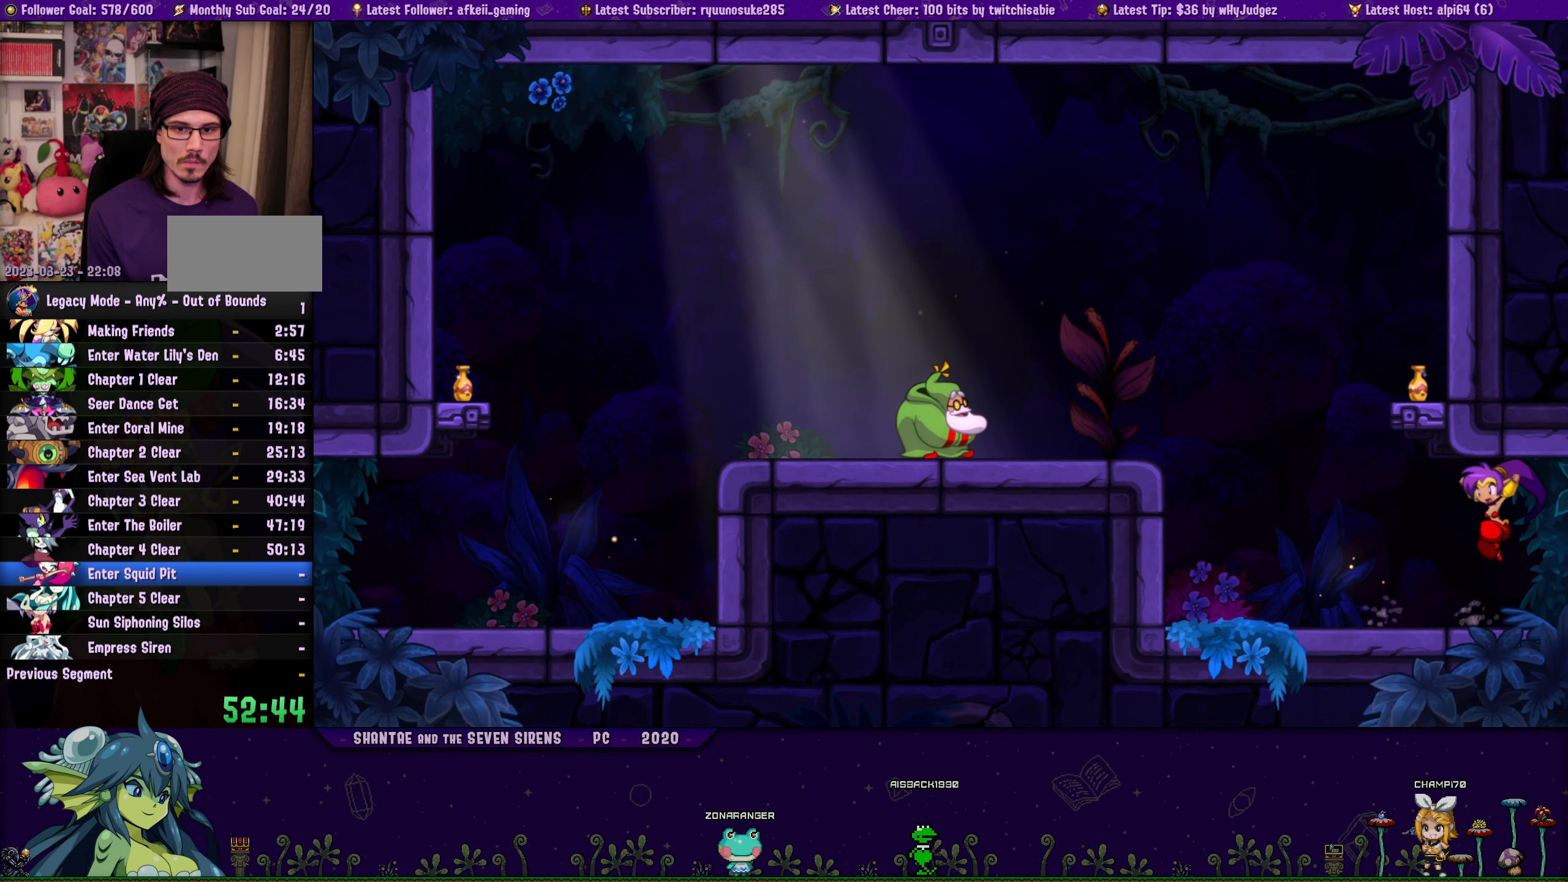
{"buttons": ["CROSS", "DPAD_UP", "DPAD_RIGHT"], "button_events": [[84, "DPAD_UP", "down"], [100, "DPAD_LEFT", "up"], [117, "DPAD_RIGHT", "down"], [167, "CROSS", "down"], [250, "DPAD_RIGHT", "up"], [267, "DPAD_LEFT", "down"], [284, "CROSS", "up"], [300, "DPAD_UP", "up"], [384, "DPAD_UP", "down"], [417, "DPAD_LEFT", "up"], [417, "DPAD_RIGHT", "down"], [467, "CROSS", "down"]]}
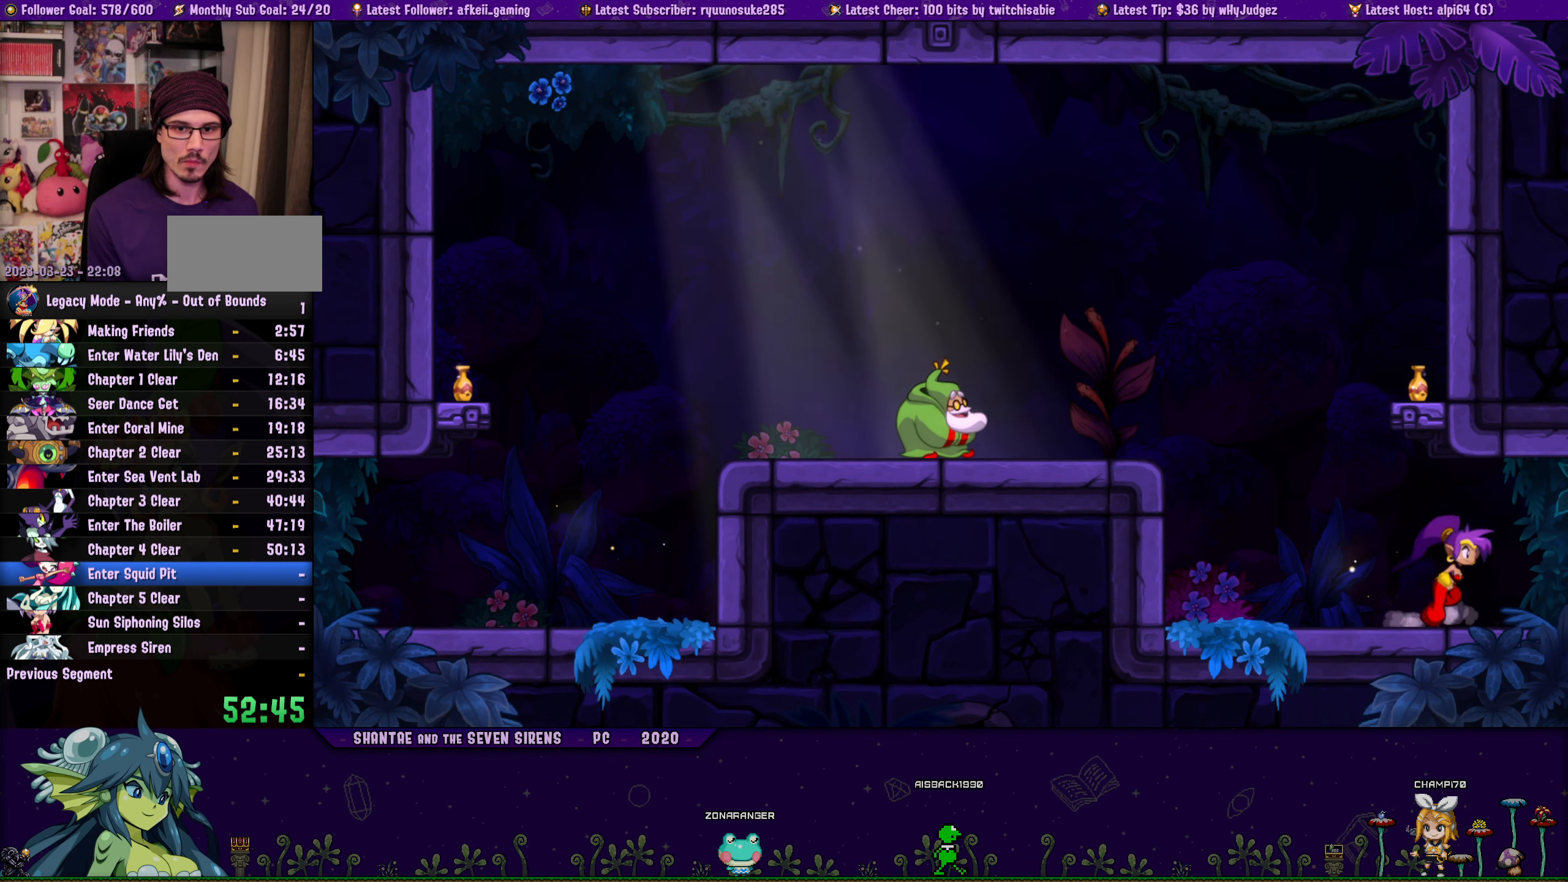
{"buttons": ["DPAD_LEFT"], "button_events": [[67, "CROSS", "up"], [84, "DPAD_RIGHT", "up"], [100, "DPAD_LEFT", "down"], [117, "DPAD_UP", "up"], [200, "DPAD_UP", "down"], [217, "DPAD_LEFT", "up"], [234, "DPAD_RIGHT", "down"], [267, "CROSS", "down"], [384, "CROSS", "up"], [384, "DPAD_RIGHT", "up"], [400, "DPAD_LEFT", "down"], [417, "DPAD_UP", "up"]]}
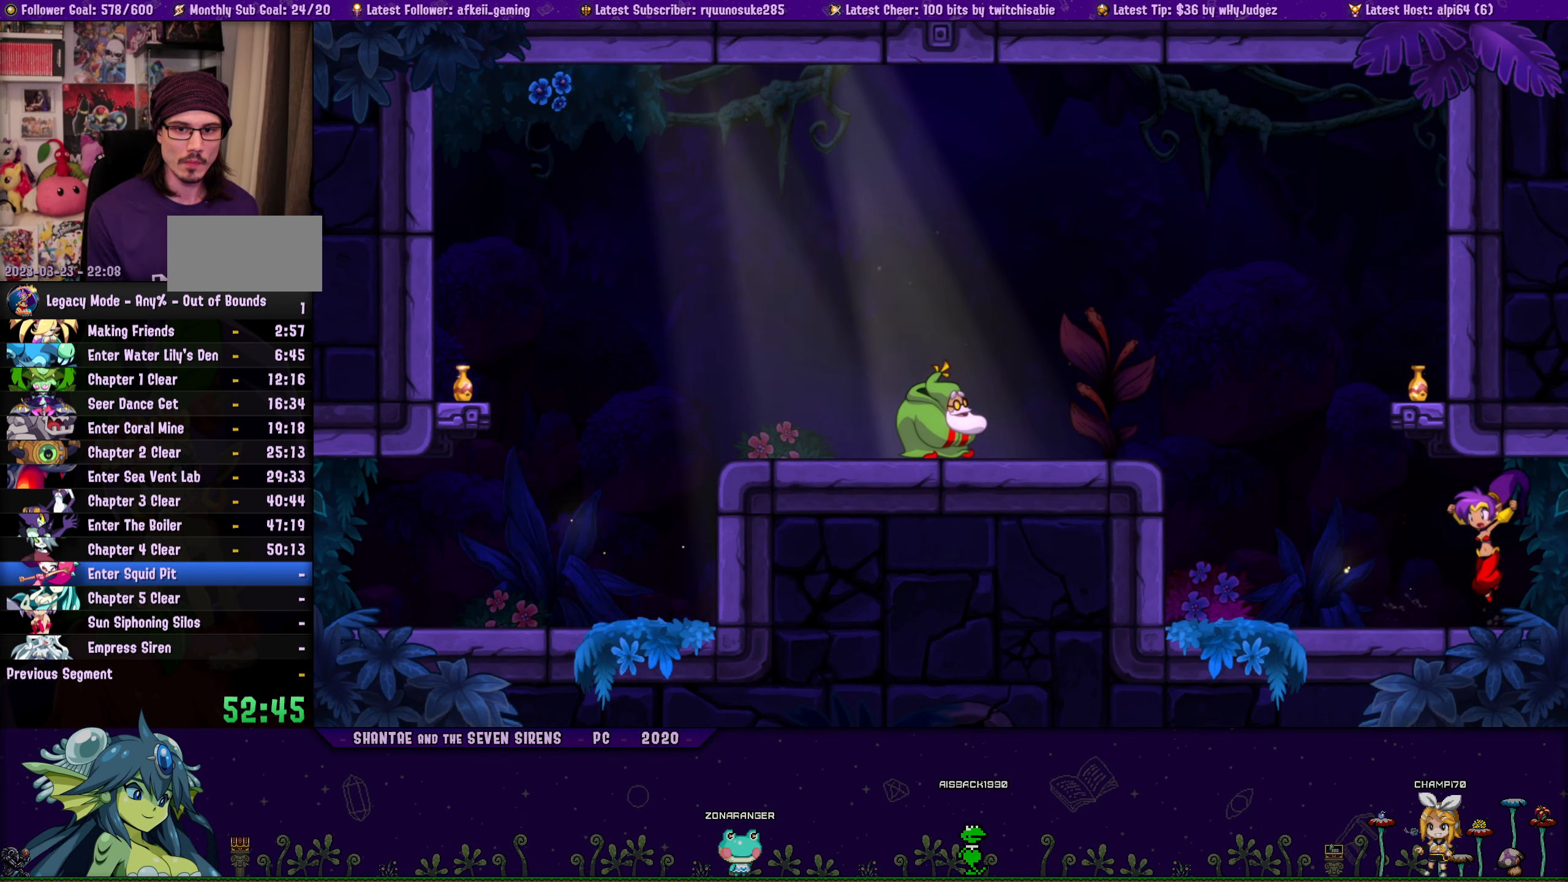
{"buttons": ["CROSS", "DPAD_UP"], "button_events": [[17, "DPAD_UP", "down"], [34, "DPAD_LEFT", "up"], [34, "DPAD_RIGHT", "down"], [100, "CROSS", "down"], [200, "DPAD_LEFT", "down"], [200, "DPAD_RIGHT", "up"], [217, "CROSS", "up"], [234, "DPAD_UP", "up"], [350, "DPAD_UP", "down"], [367, "DPAD_LEFT", "up"], [384, "DPAD_RIGHT", "down"], [417, "CROSS", "down"], [500, "DPAD_RIGHT", "up"]]}
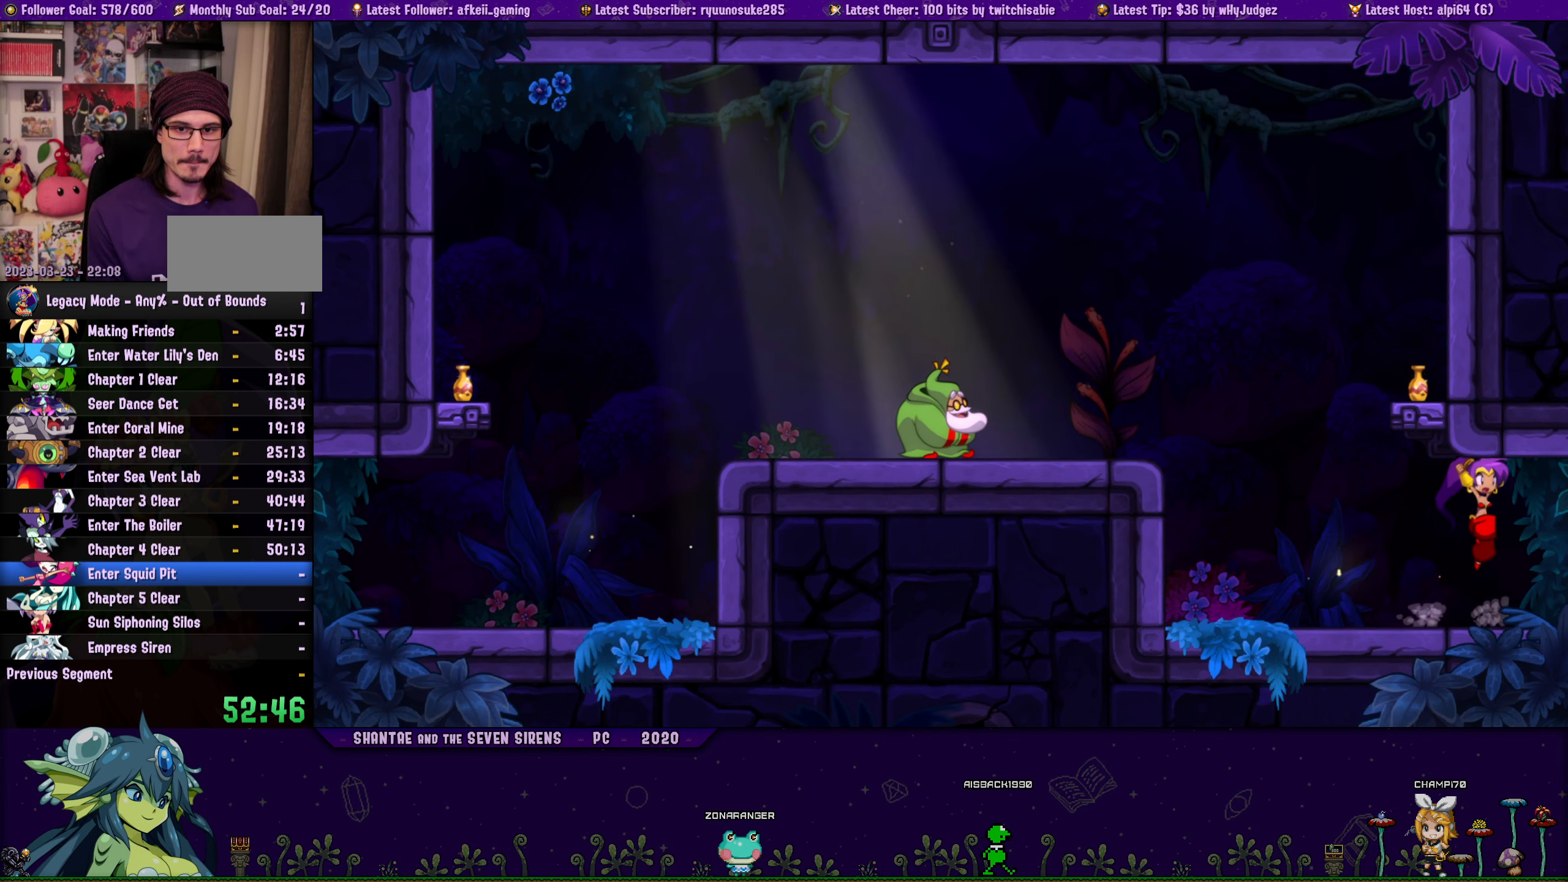
{"buttons": ["DPAD_UP", "DPAD_RIGHT"], "button_events": [[17, "DPAD_LEFT", "down"], [34, "CROSS", "up"], [50, "DPAD_UP", "up"], [134, "DPAD_UP", "down"], [150, "DPAD_LEFT", "up"], [167, "DPAD_RIGHT", "down"], [234, "CROSS", "down"], [317, "DPAD_LEFT", "down"], [317, "DPAD_RIGHT", "up"], [350, "CROSS", "up"], [350, "DPAD_UP", "up"], [450, "DPAD_UP", "down"], [484, "DPAD_LEFT", "up"], [484, "DPAD_RIGHT", "down"]]}
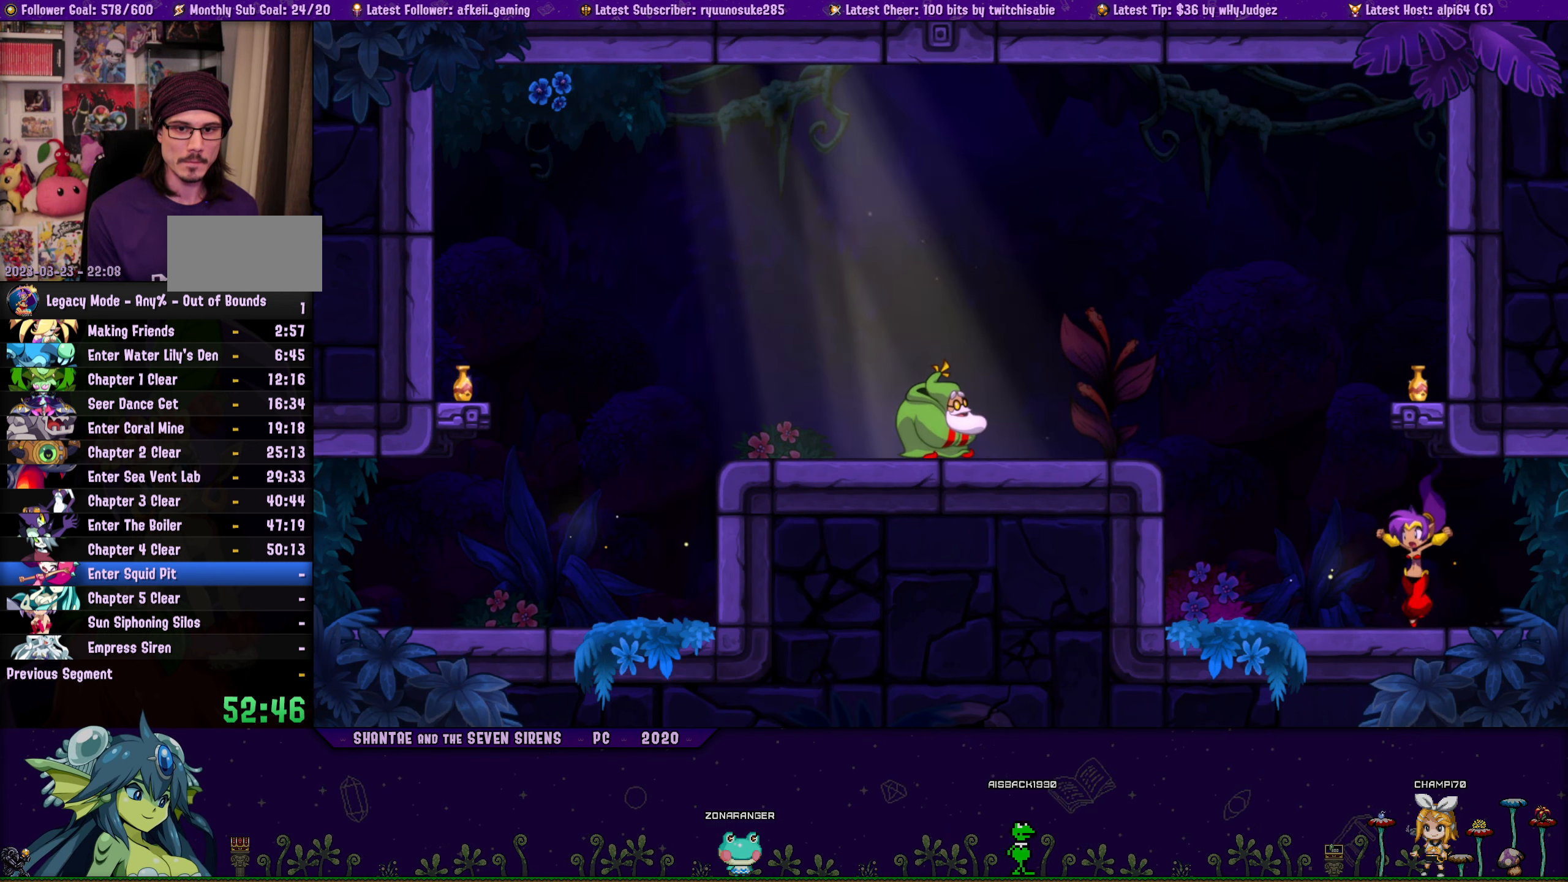
{"buttons": ["DPAD_LEFT"], "button_events": [[33, "CROSS", "down"], [133, "DPAD_RIGHT", "up"], [150, "CROSS", "up"], [150, "DPAD_LEFT", "down"], [183, "DPAD_UP", "up"], [266, "DPAD_UP", "down"], [283, "DPAD_LEFT", "up"], [300, "DPAD_RIGHT", "down"], [350, "CROSS", "down"], [466, "CROSS", "up"], [466, "DPAD_LEFT", "down"], [466, "DPAD_RIGHT", "up"], [500, "DPAD_UP", "up"]]}
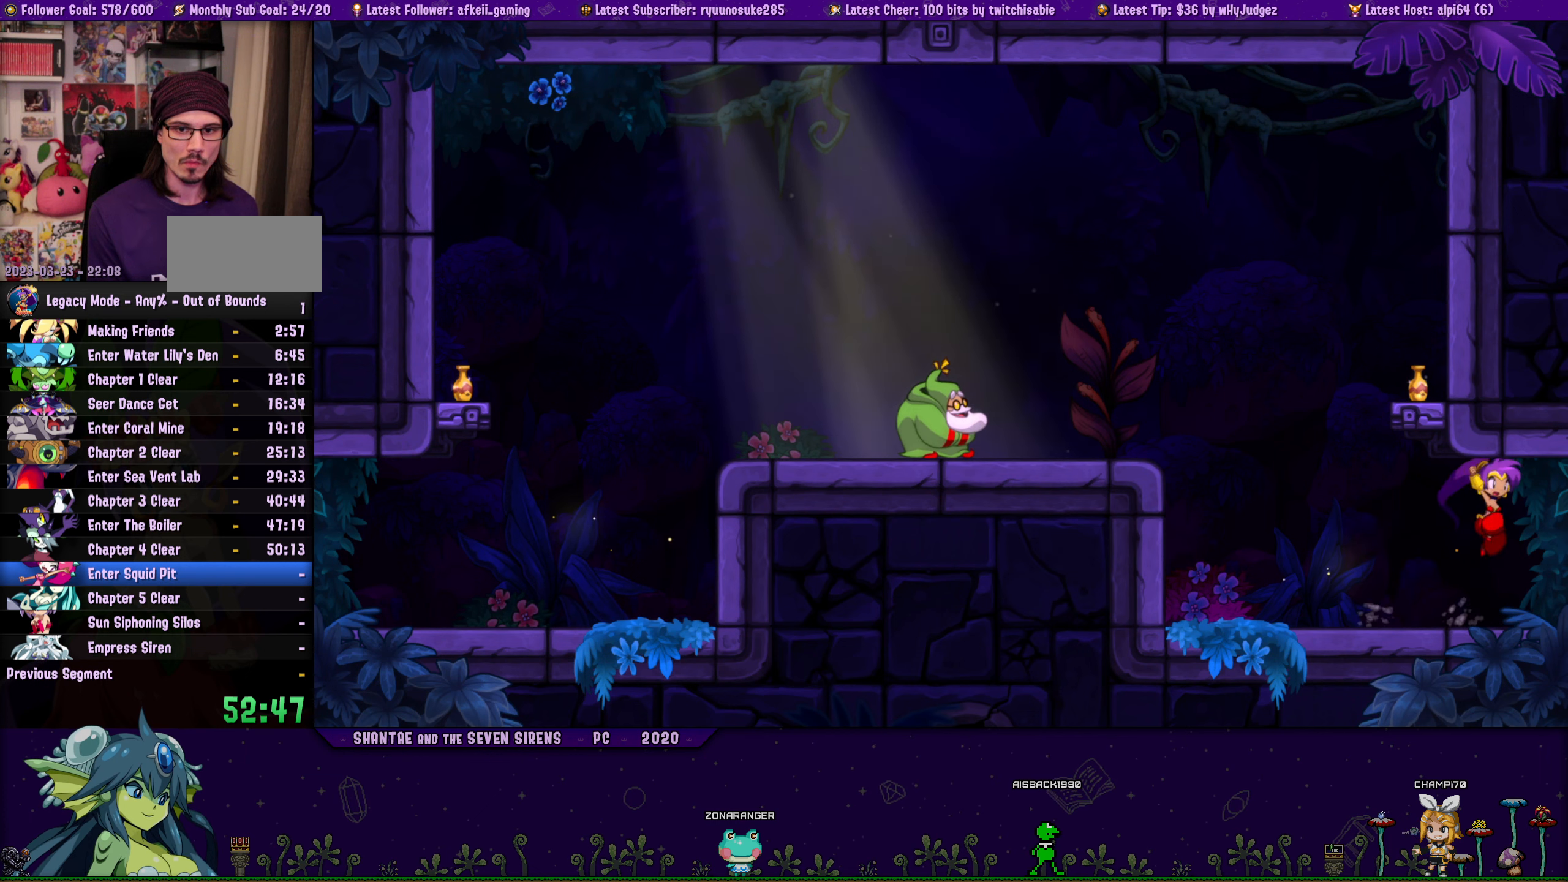
{"buttons": ["CROSS", "DPAD_UP", "DPAD_RIGHT"], "button_events": [[83, "DPAD_UP", "down"], [116, "DPAD_LEFT", "up"], [116, "DPAD_RIGHT", "down"], [150, "CROSS", "down"], [266, "CROSS", "up"], [266, "DPAD_RIGHT", "up"], [283, "DPAD_LEFT", "down"], [300, "DPAD_UP", "up"], [400, "DPAD_UP", "down"], [416, "DPAD_LEFT", "up"], [416, "DPAD_RIGHT", "down"], [483, "CROSS", "down"]]}
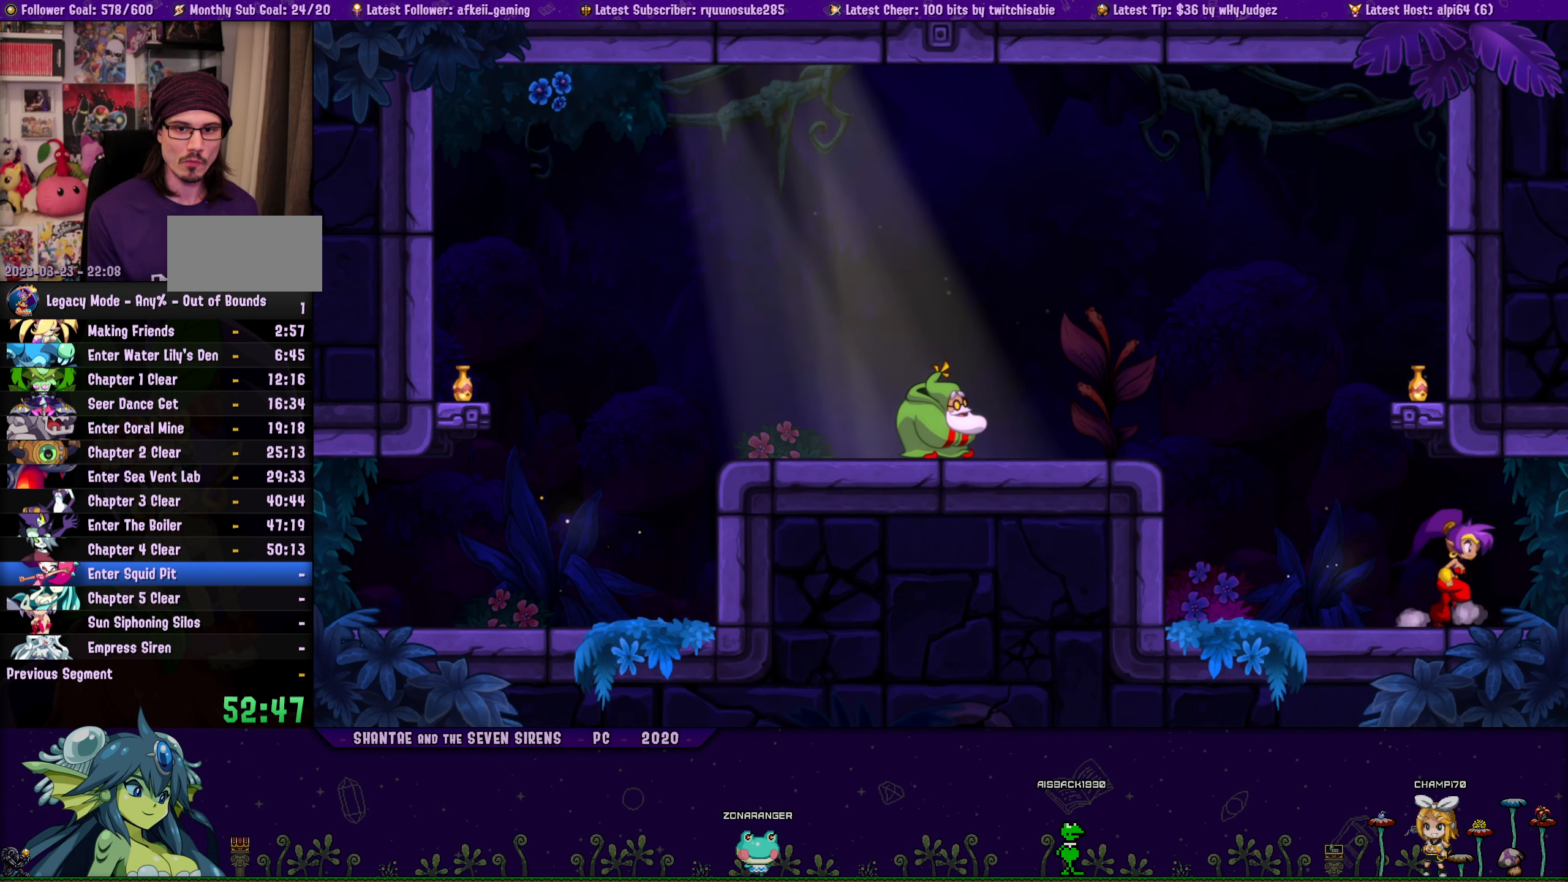
{"buttons": ["DPAD_LEFT"], "button_events": [[100, "CROSS", "up"], [100, "DPAD_LEFT", "down"], [100, "DPAD_RIGHT", "up"], [133, "DPAD_UP", "up"], [216, "DPAD_UP", "down"], [250, "DPAD_LEFT", "up"], [250, "DPAD_RIGHT", "down"], [300, "CROSS", "down"], [400, "CROSS", "up"], [400, "DPAD_LEFT", "down"], [400, "DPAD_RIGHT", "up"], [433, "DPAD_UP", "up"]]}
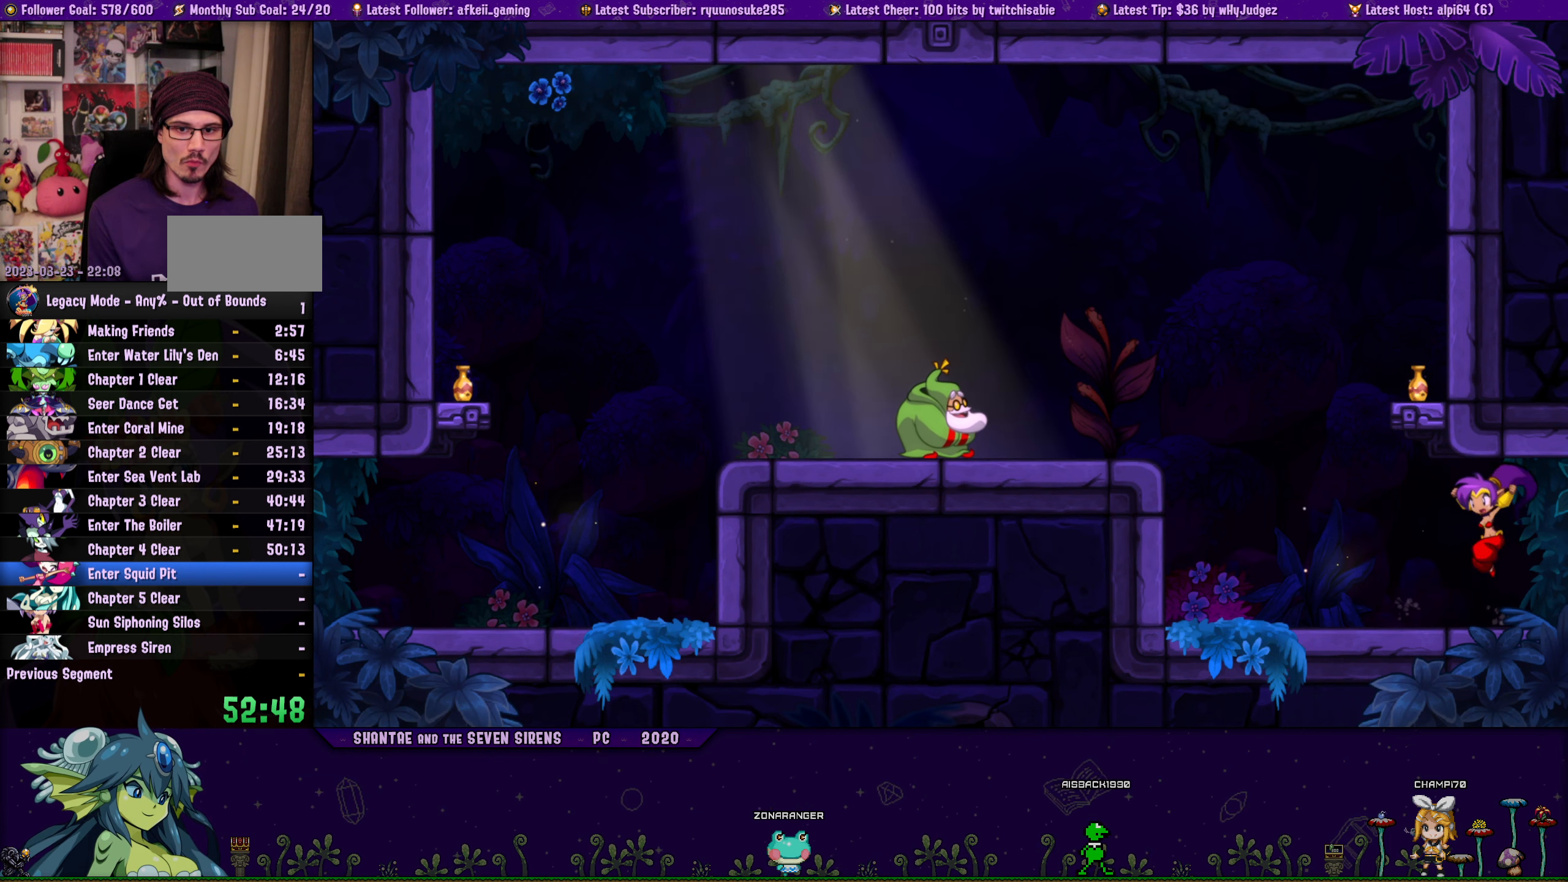
{"buttons": ["CROSS", "DPAD_UP"], "button_events": [[16, "DPAD_UP", "down"], [50, "DPAD_LEFT", "up"], [50, "DPAD_RIGHT", "down"], [116, "CROSS", "down"], [200, "DPAD_RIGHT", "up"], [216, "CROSS", "up"], [216, "DPAD_LEFT", "down"], [250, "DPAD_UP", "up"], [333, "DPAD_UP", "down"], [366, "DPAD_LEFT", "up"], [366, "DPAD_RIGHT", "down"], [416, "CROSS", "down"], [500, "DPAD_RIGHT", "up"]]}
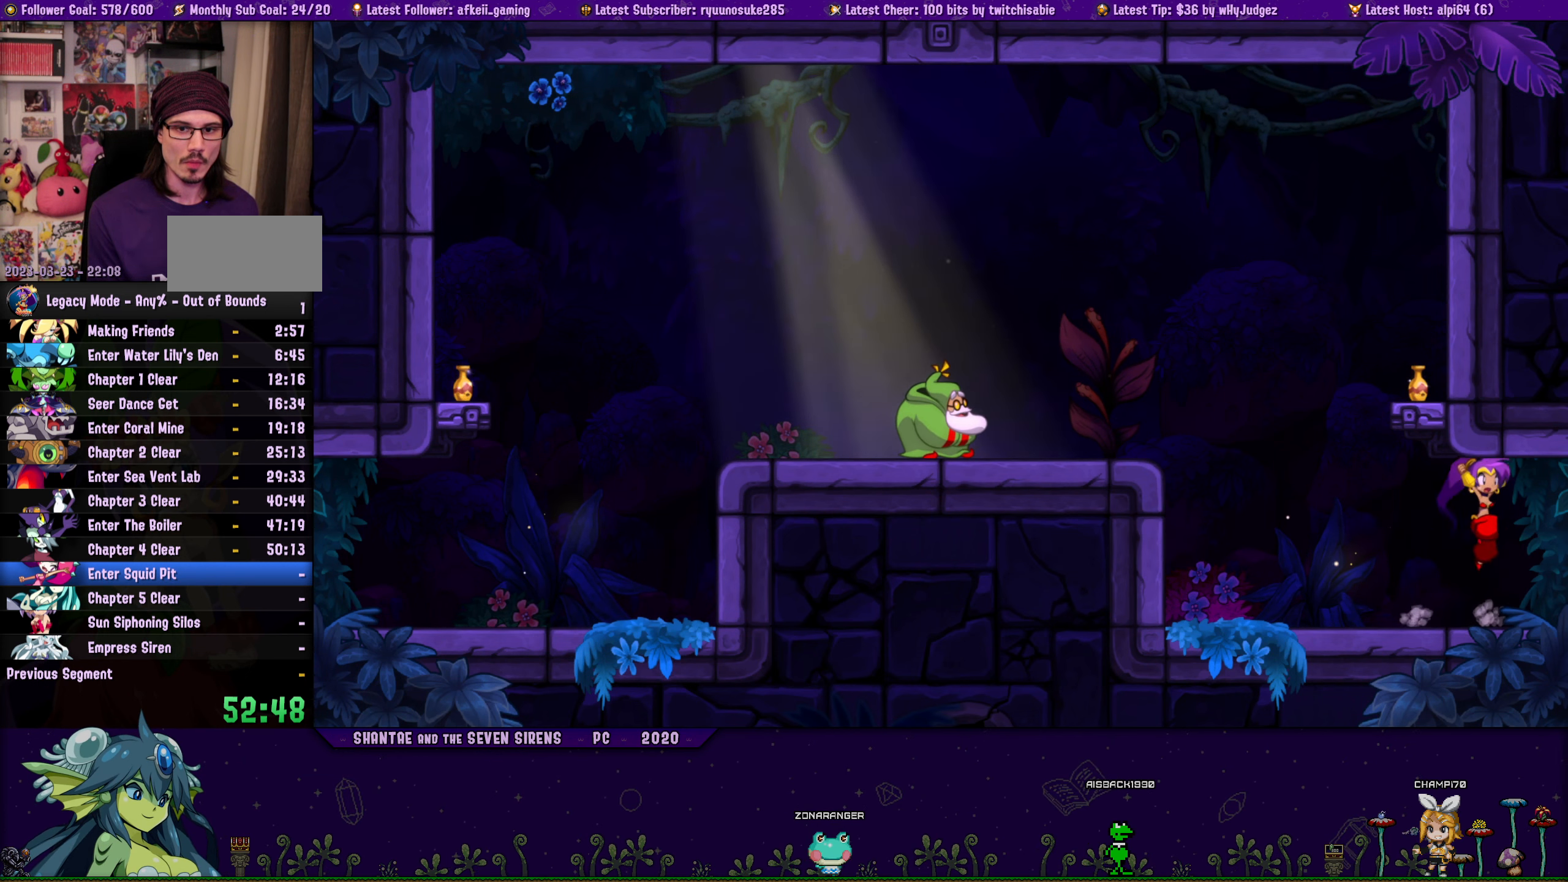
{"buttons": ["DPAD_UP", "DPAD_RIGHT"], "button_events": [[16, "DPAD_LEFT", "down"], [33, "CROSS", "up"], [50, "DPAD_UP", "up"], [133, "DPAD_UP", "down"], [150, "DPAD_LEFT", "up"], [166, "DPAD_RIGHT", "down"], [233, "CROSS", "down"], [316, "DPAD_RIGHT", "up"], [333, "CROSS", "up"], [333, "DPAD_LEFT", "down"], [350, "DPAD_UP", "up"], [450, "DPAD_UP", "down"], [483, "DPAD_LEFT", "up"], [483, "DPAD_RIGHT", "down"]]}
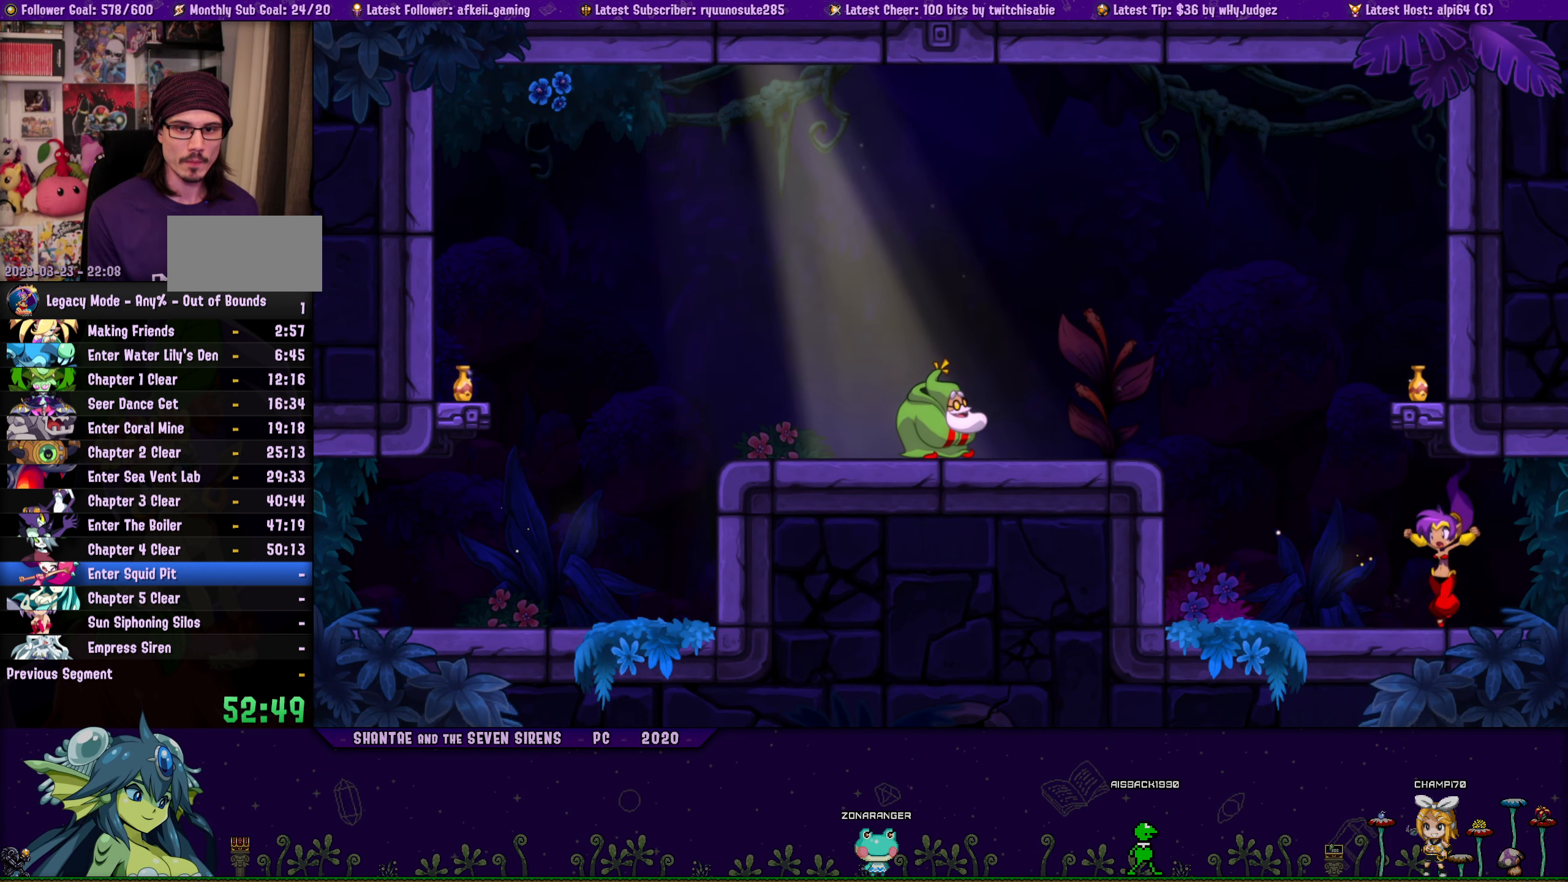
{"buttons": ["DPAD_LEFT"], "button_events": [[33, "CROSS", "down"], [150, "CROSS", "up"], [150, "DPAD_LEFT", "down"], [150, "DPAD_RIGHT", "up"], [183, "DPAD_UP", "up"], [283, "DPAD_UP", "down"], [316, "DPAD_LEFT", "up"], [316, "DPAD_RIGHT", "down"], [366, "CROSS", "down"], [450, "DPAD_RIGHT", "up"], [466, "DPAD_LEFT", "down"], [483, "CROSS", "up"], [500, "DPAD_UP", "up"]]}
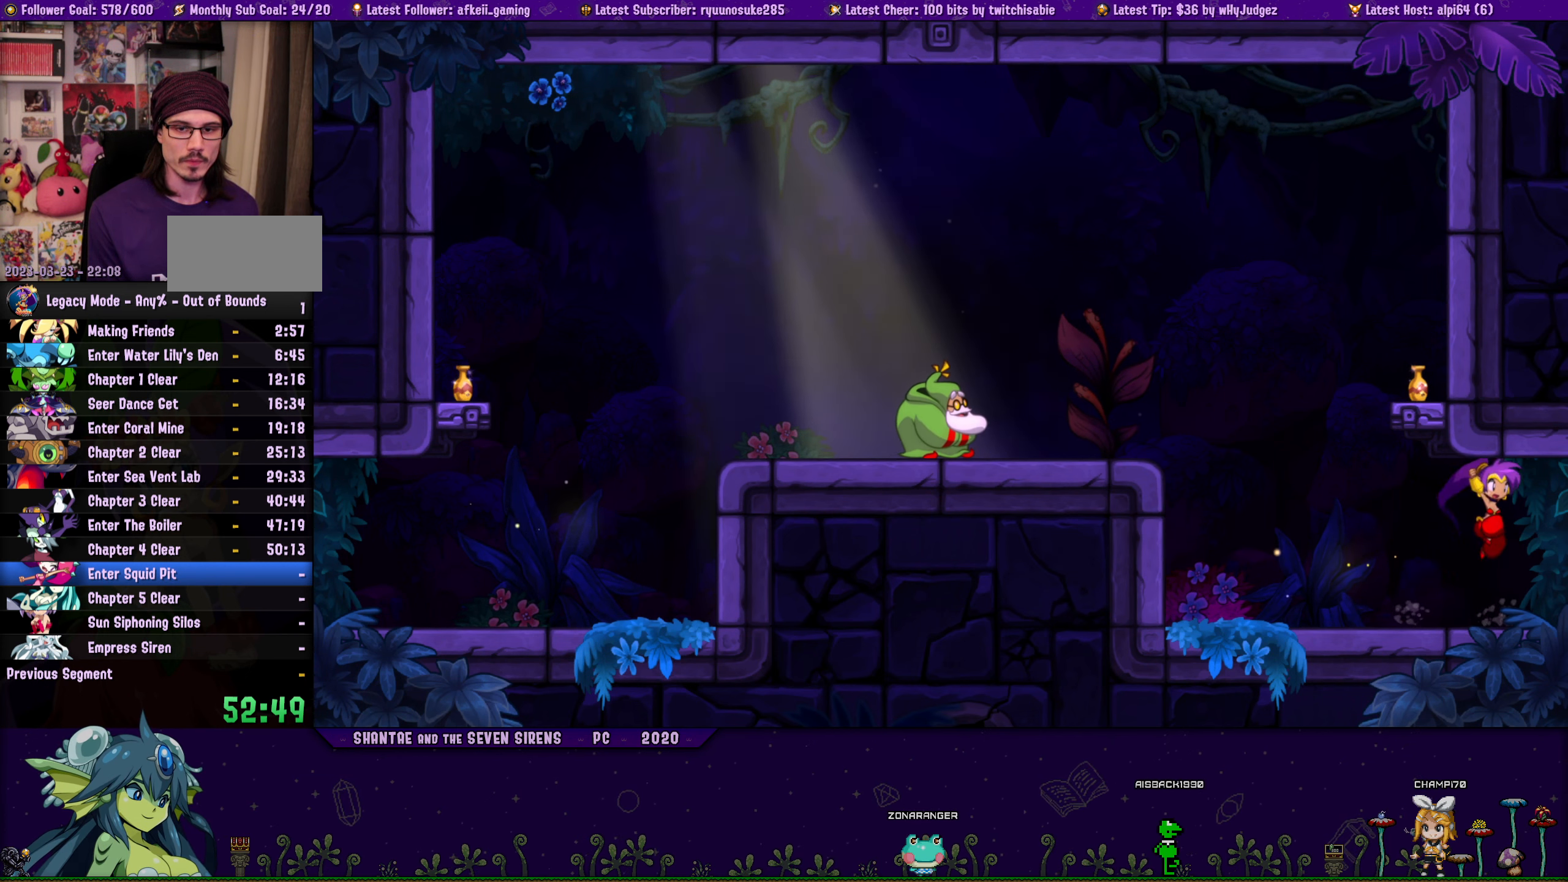
{"buttons": ["CROSS", "DPAD_UP", "DPAD_RIGHT"], "button_events": [[83, "DPAD_UP", "down"], [116, "DPAD_LEFT", "up"], [116, "DPAD_RIGHT", "down"], [183, "CROSS", "down"], [250, "DPAD_RIGHT", "up"], [283, "DPAD_LEFT", "down"], [300, "CROSS", "up"], [316, "DPAD_UP", "up"], [400, "DPAD_UP", "down"], [433, "DPAD_LEFT", "up"], [433, "DPAD_RIGHT", "down"], [500, "CROSS", "down"]]}
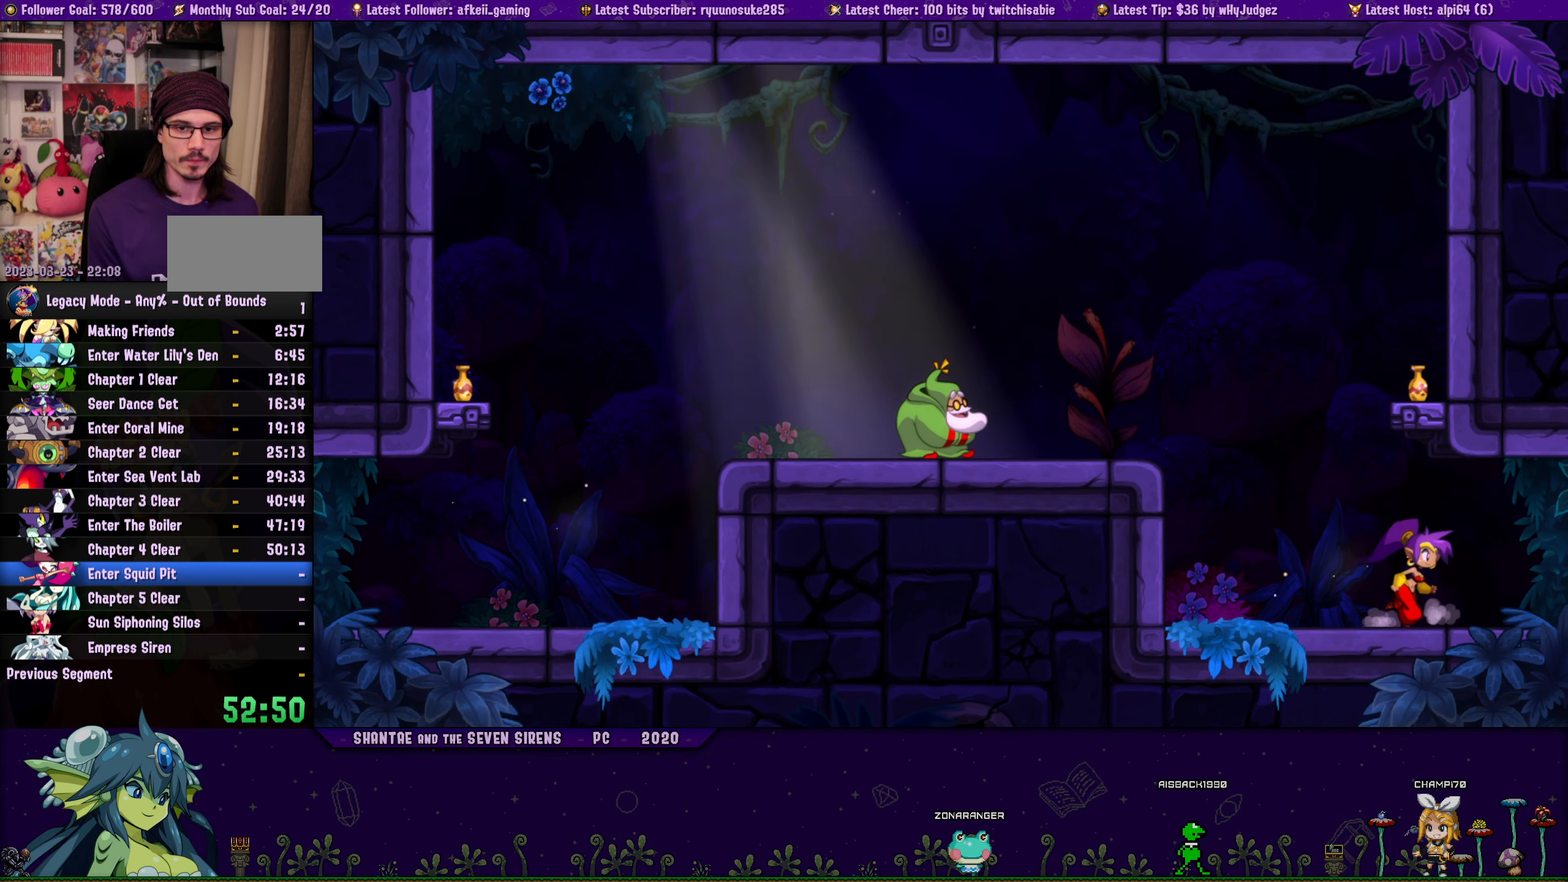
{"buttons": ["DPAD_LEFT"], "button_events": [[83, "DPAD_RIGHT", "up"], [100, "DPAD_LEFT", "down"], [116, "CROSS", "up"], [133, "DPAD_UP", "up"], [216, "DPAD_UP", "down"], [233, "DPAD_LEFT", "up"], [233, "DPAD_RIGHT", "down"], [316, "CROSS", "down"], [416, "DPAD_RIGHT", "up"], [433, "CROSS", "up"], [450, "DPAD_LEFT", "down"], [466, "DPAD_UP", "up"]]}
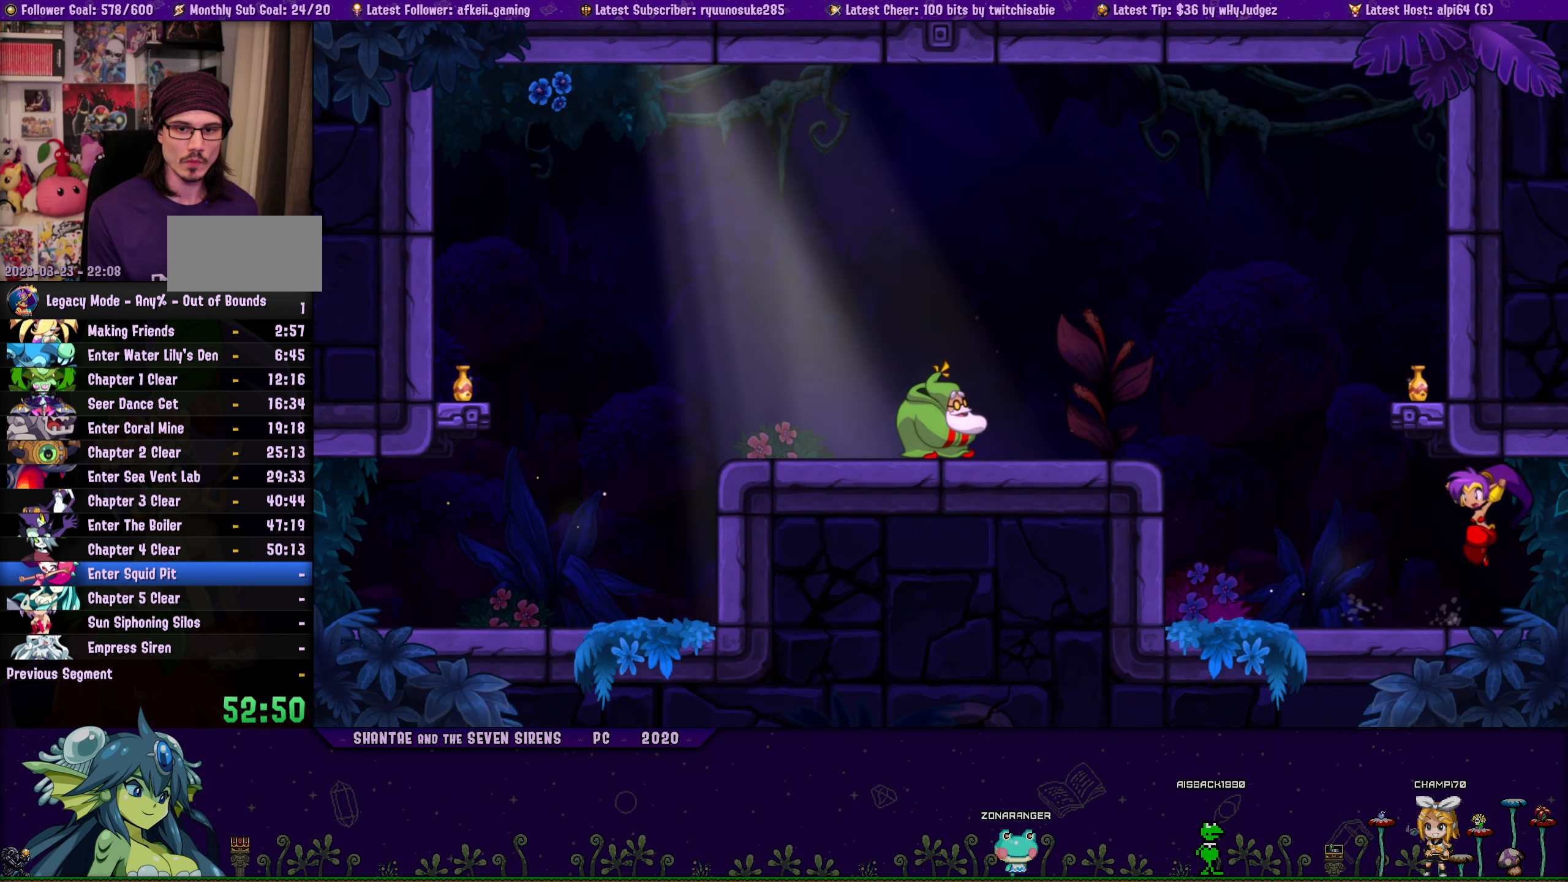
{"buttons": ["CROSS", "DPAD_UP", "DPAD_RIGHT"], "button_events": [[33, "DPAD_UP", "down"], [50, "DPAD_LEFT", "up"], [66, "DPAD_RIGHT", "down"], [116, "CROSS", "down"], [216, "DPAD_LEFT", "down"], [216, "DPAD_RIGHT", "up"], [233, "CROSS", "up"], [250, "DPAD_UP", "up"], [333, "DPAD_UP", "down"], [350, "DPAD_LEFT", "up"], [366, "DPAD_RIGHT", "down"], [400, "CROSS", "down"]]}
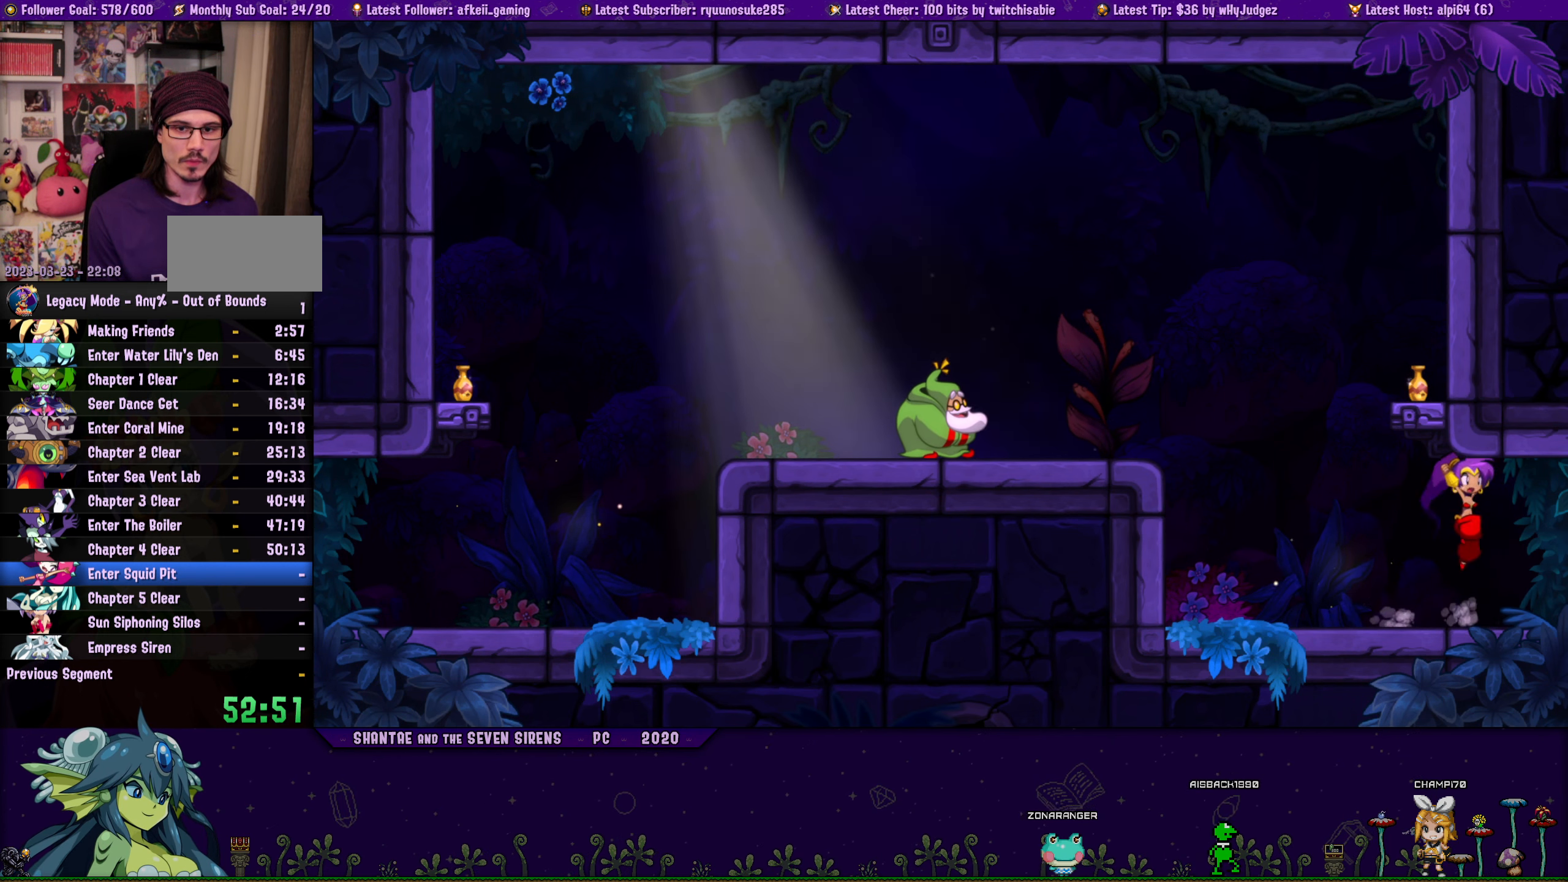
{"buttons": ["DPAD_UP", "DPAD_RIGHT"], "button_events": [[16, "CROSS", "up"], [16, "DPAD_RIGHT", "up"], [33, "DPAD_LEFT", "down"], [66, "DPAD_UP", "up"], [133, "DPAD_UP", "down"], [150, "DPAD_LEFT", "up"], [166, "DPAD_RIGHT", "down"], [233, "CROSS", "down"], [333, "DPAD_RIGHT", "up"], [350, "CROSS", "up"], [350, "DPAD_LEFT", "down"], [366, "DPAD_UP", "up"], [466, "DPAD_UP", "down"], [500, "DPAD_LEFT", "up"], [500, "DPAD_RIGHT", "down"]]}
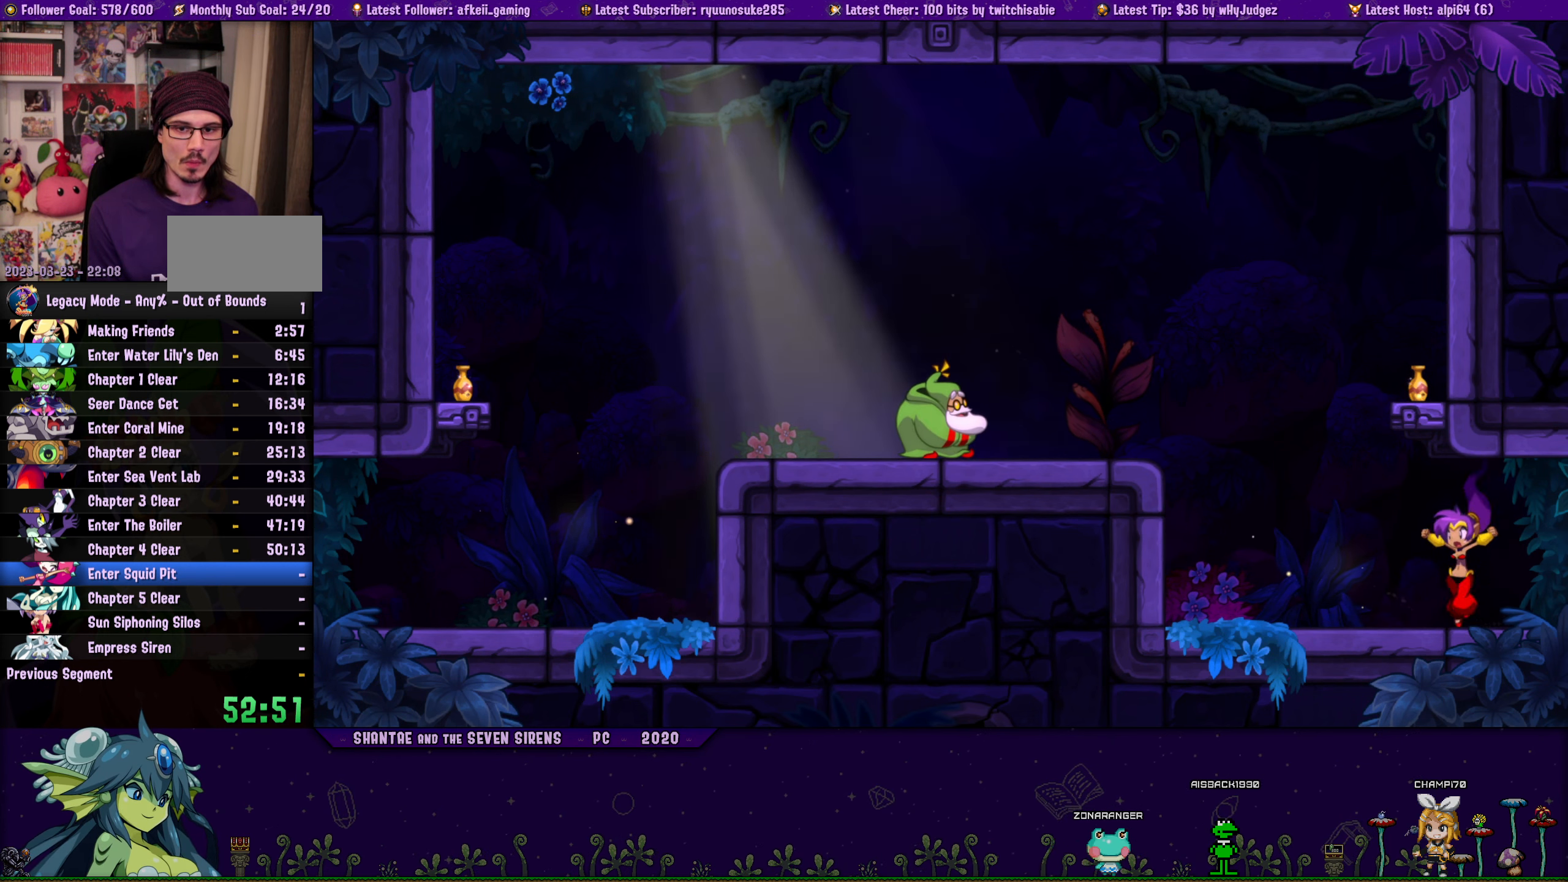
{"buttons": ["DPAD_LEFT"], "button_events": [[50, "CROSS", "down"], [150, "DPAD_RIGHT", "up"], [167, "CROSS", "up"], [167, "DPAD_LEFT", "down"], [200, "DPAD_UP", "up"], [283, "DPAD_UP", "down"], [300, "DPAD_LEFT", "up"], [317, "DPAD_RIGHT", "down"], [367, "CROSS", "down"], [450, "DPAD_RIGHT", "up"], [467, "DPAD_LEFT", "down"], [483, "CROSS", "up"], [500, "DPAD_UP", "up"]]}
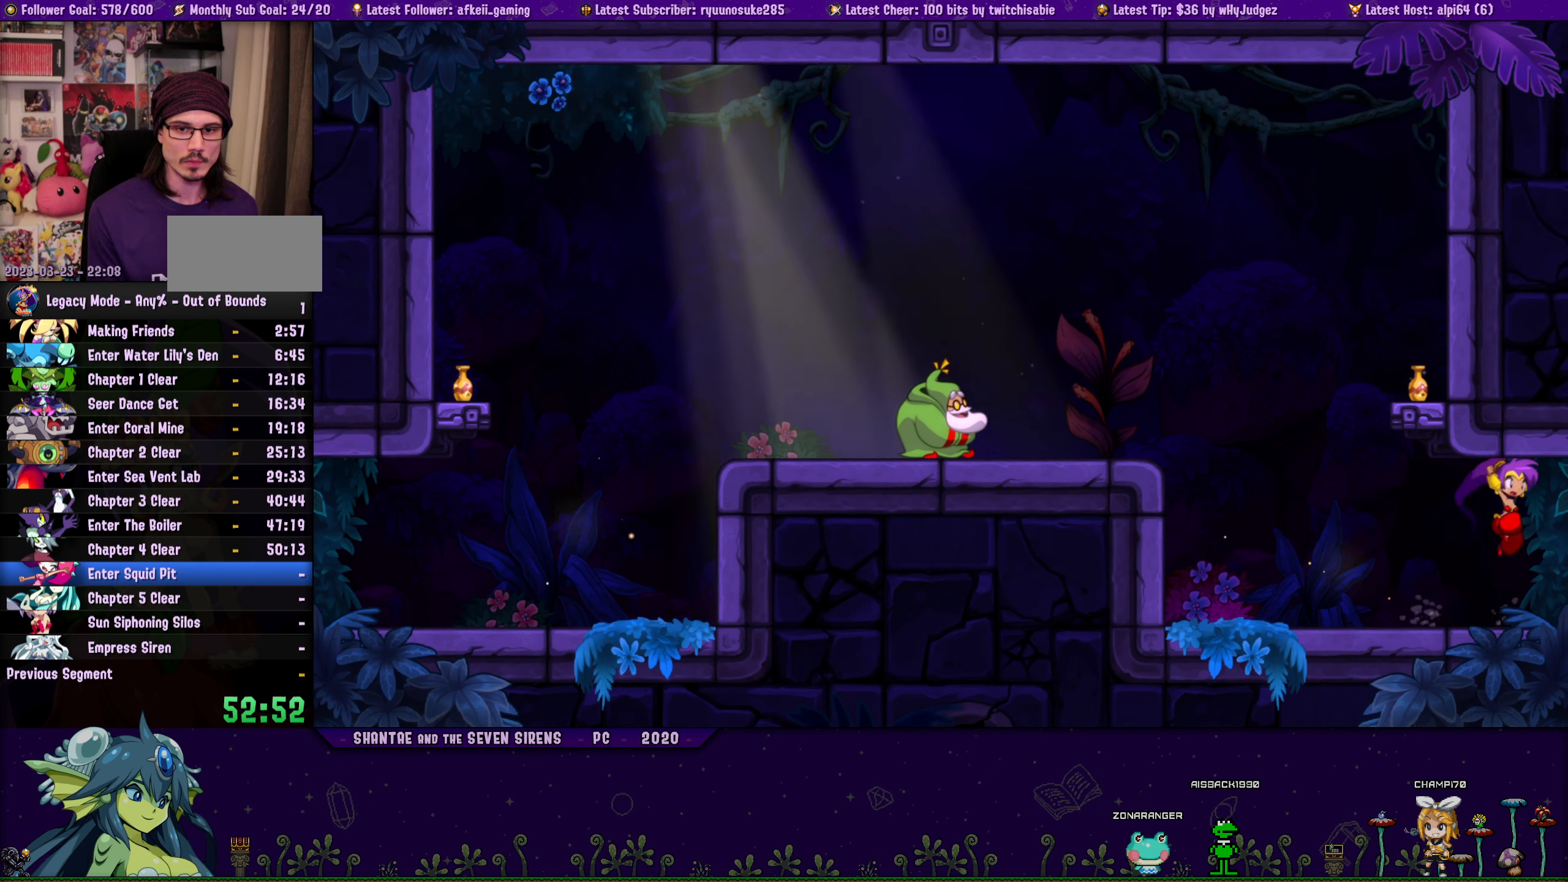
{"buttons": ["CROSS", "DPAD_UP", "DPAD_RIGHT"], "button_events": [[83, "DPAD_UP", "down"], [100, "DPAD_LEFT", "up"], [117, "DPAD_RIGHT", "down"], [167, "CROSS", "down"], [267, "DPAD_RIGHT", "up"], [283, "CROSS", "up"], [283, "DPAD_LEFT", "down"], [317, "DPAD_UP", "up"], [383, "DPAD_UP", "down"], [400, "DPAD_LEFT", "up"], [417, "DPAD_RIGHT", "down"], [467, "CROSS", "down"]]}
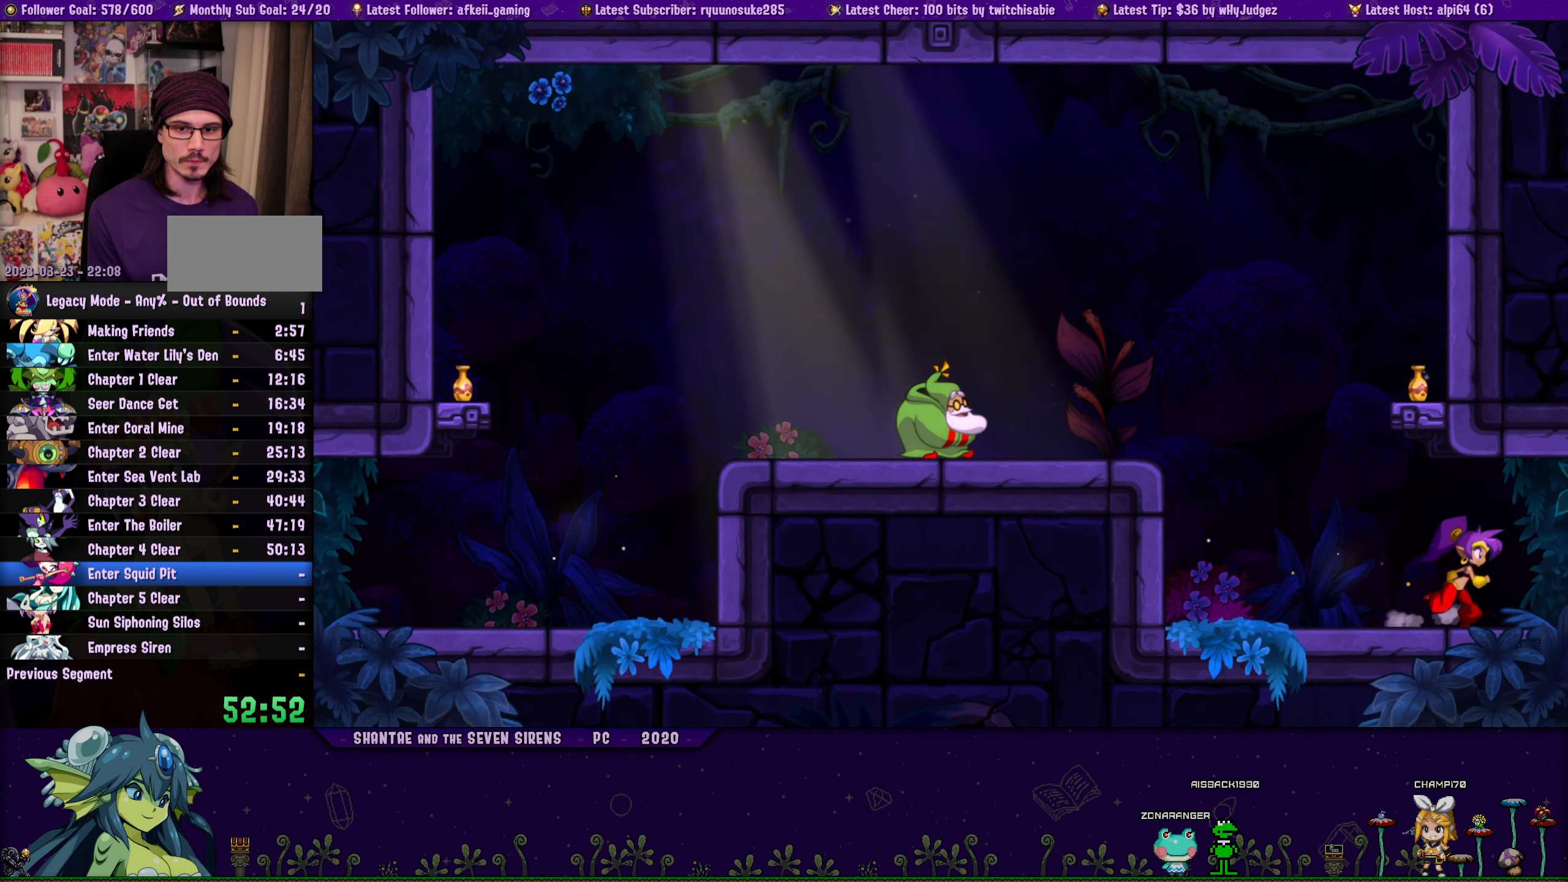
{"buttons": ["DPAD_LEFT"], "button_events": [[83, "CROSS", "up"], [83, "DPAD_LEFT", "down"], [83, "DPAD_RIGHT", "up"], [117, "DPAD_UP", "up"], [200, "DPAD_UP", "down"], [233, "DPAD_LEFT", "up"], [233, "DPAD_RIGHT", "down"], [283, "CROSS", "down"], [383, "CROSS", "up"], [383, "DPAD_RIGHT", "up"], [400, "DPAD_LEFT", "down"], [417, "DPAD_UP", "up"]]}
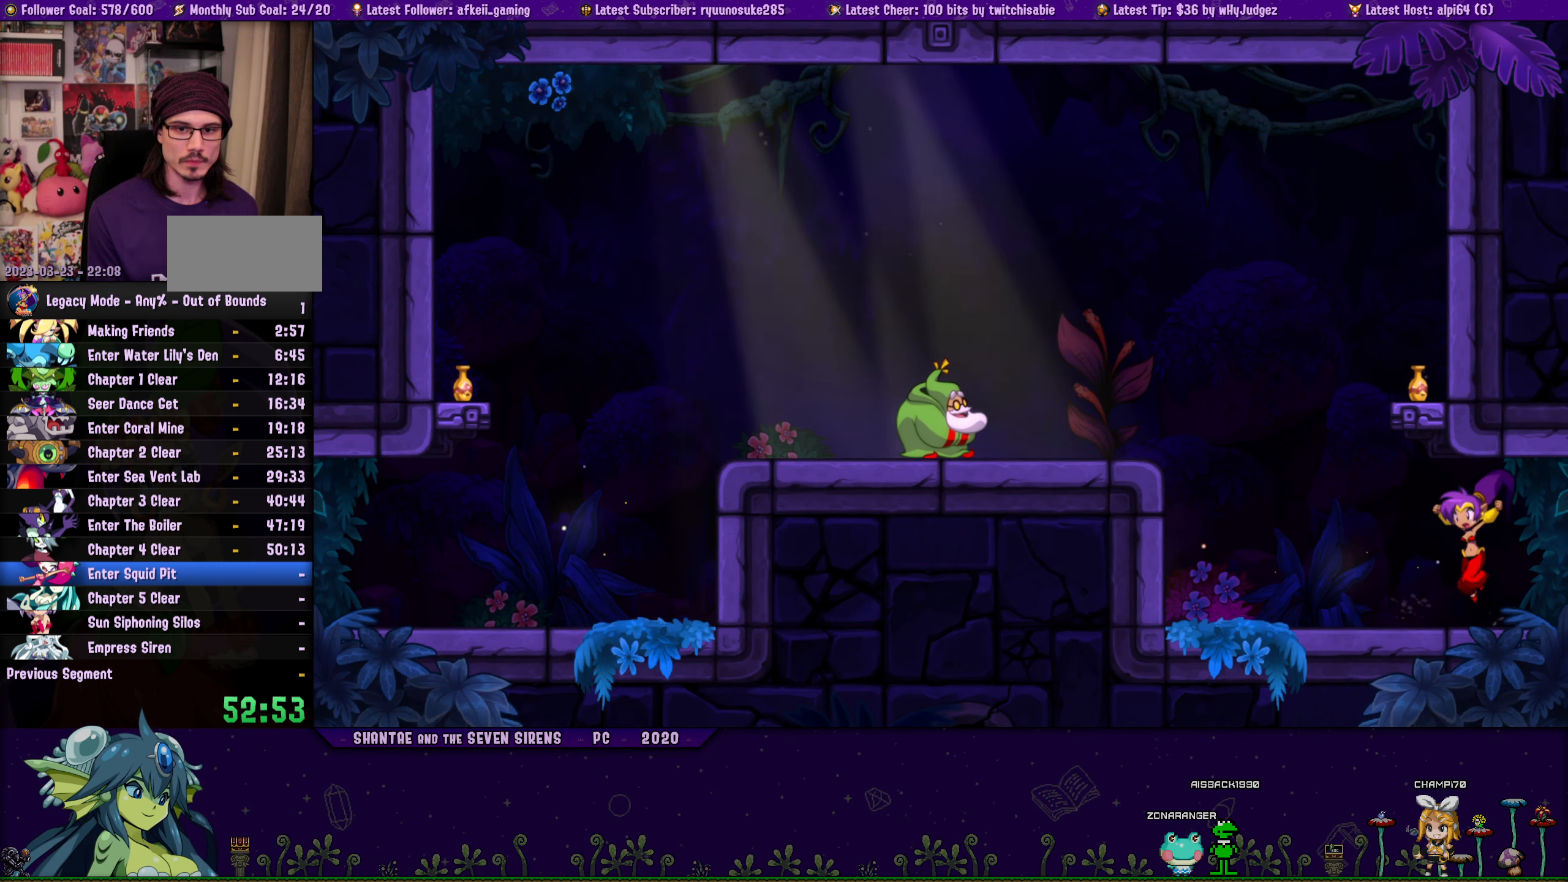
{"buttons": ["CROSS", "DPAD_UP", "DPAD_RIGHT"], "button_events": [[17, "DPAD_UP", "down"], [33, "DPAD_LEFT", "up"], [50, "DPAD_RIGHT", "down"], [100, "CROSS", "down"], [200, "CROSS", "up"], [200, "DPAD_RIGHT", "up"], [217, "DPAD_LEFT", "down"], [250, "DPAD_UP", "up"], [350, "DPAD_UP", "down"], [367, "DPAD_LEFT", "up"], [383, "DPAD_RIGHT", "down"], [417, "CROSS", "down"]]}